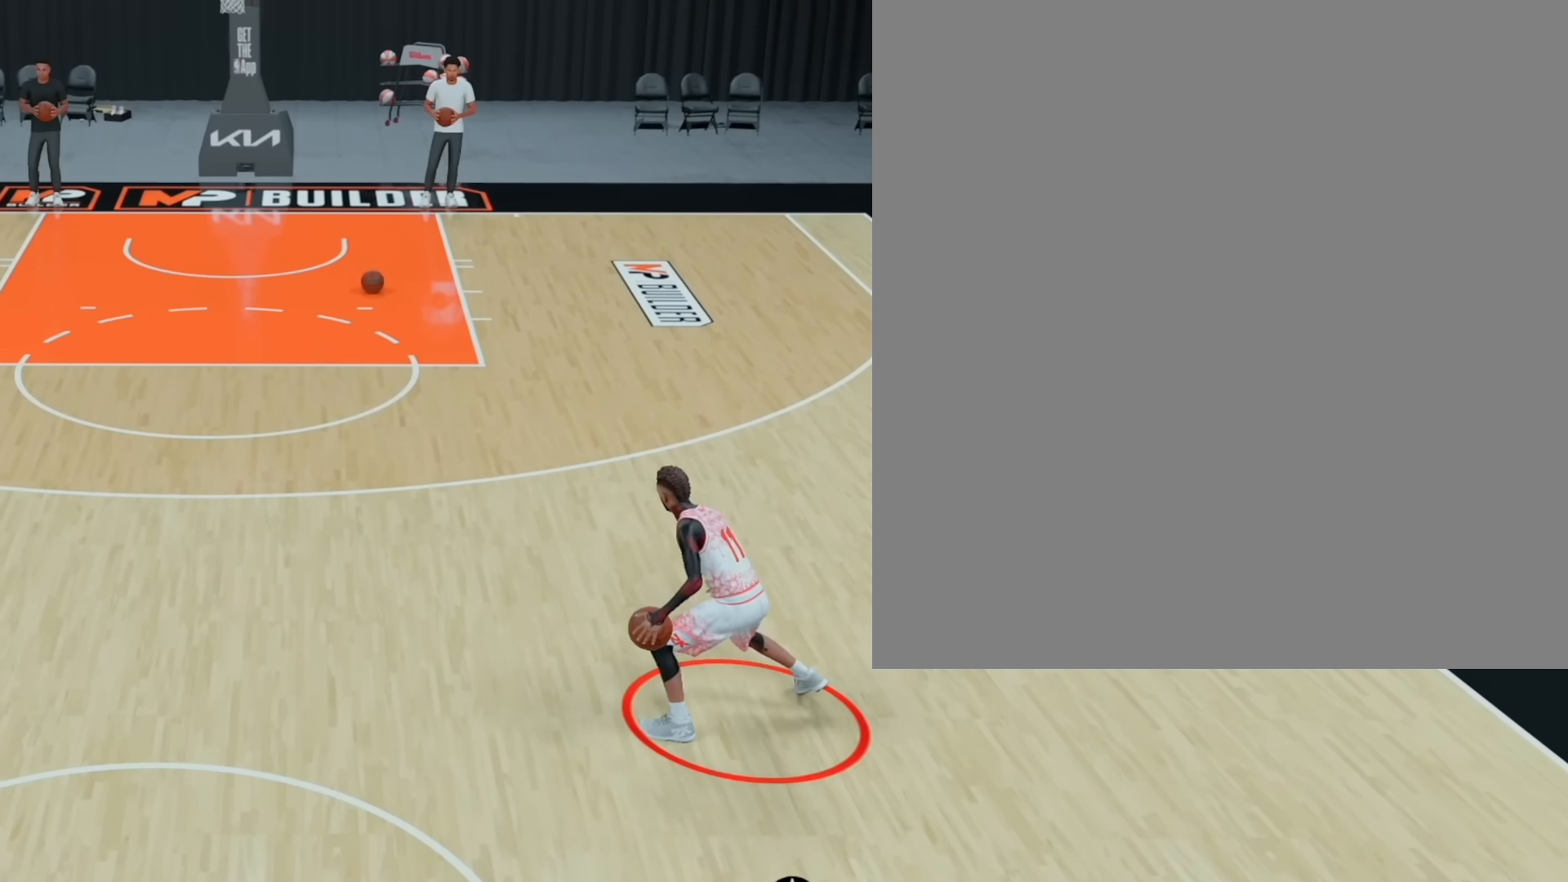
Gameplay with a controller (PlayStation layout); each line is a JSON object with the inputs held at the frame after it. "events" lists button and stick changes between this image and that frame as [ms after this image, input, new state], when the widget could be followed in between. Not read: L1 R1.
{"buttons": ["L2", "R2"], "left_stick": "up-left", "right_stick": "center", "events": [[417, "L2", "down"]]}
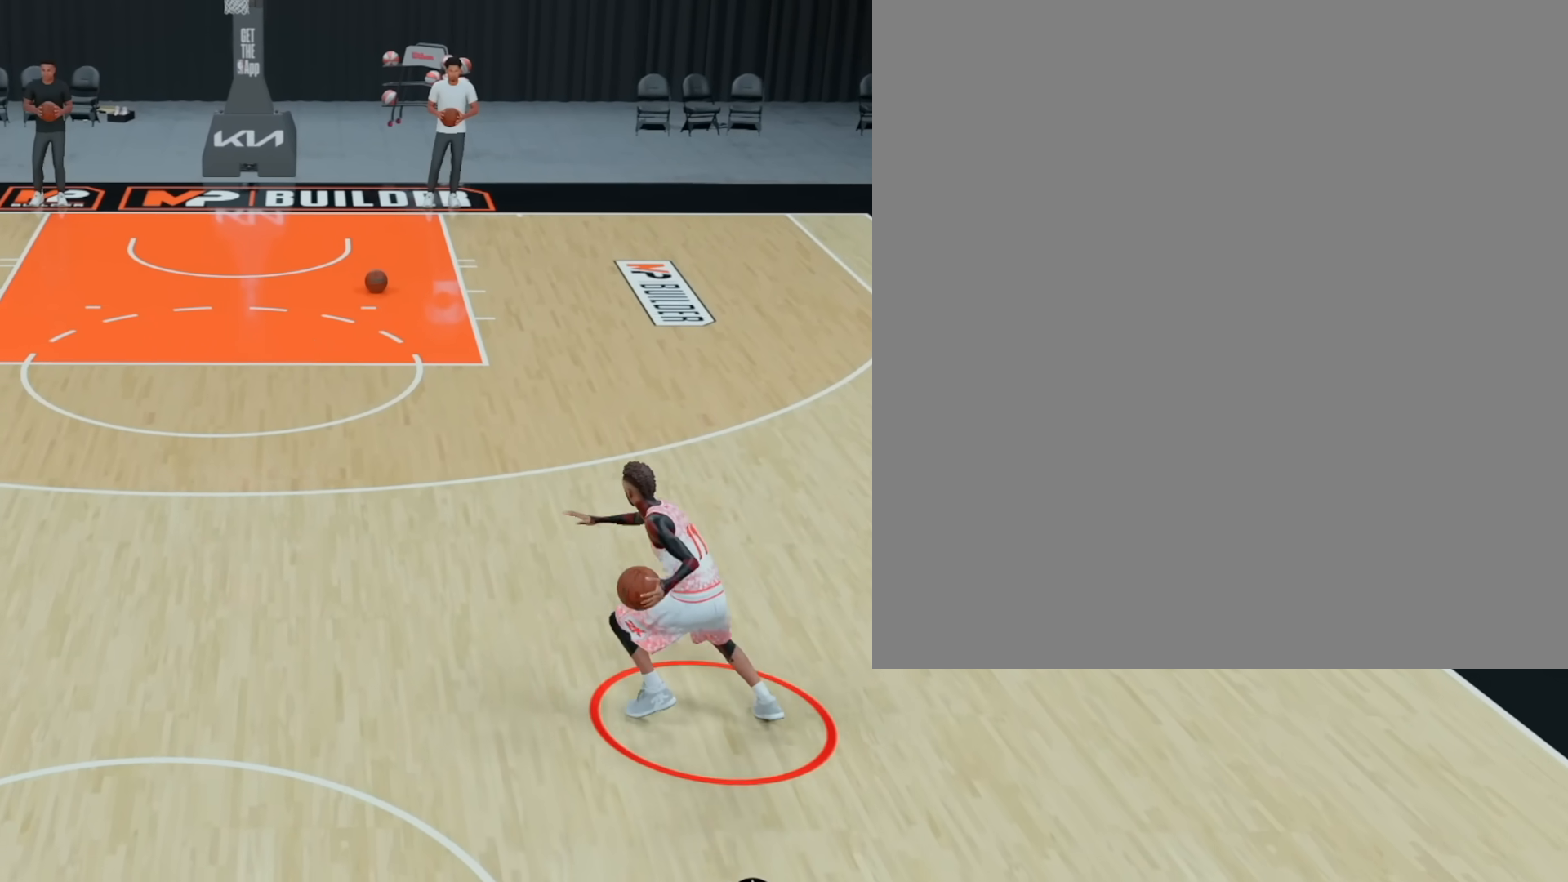
{"buttons": ["L2", "R2"], "left_stick": "center", "right_stick": "center", "events": [[183, "left_stick", "center"]]}
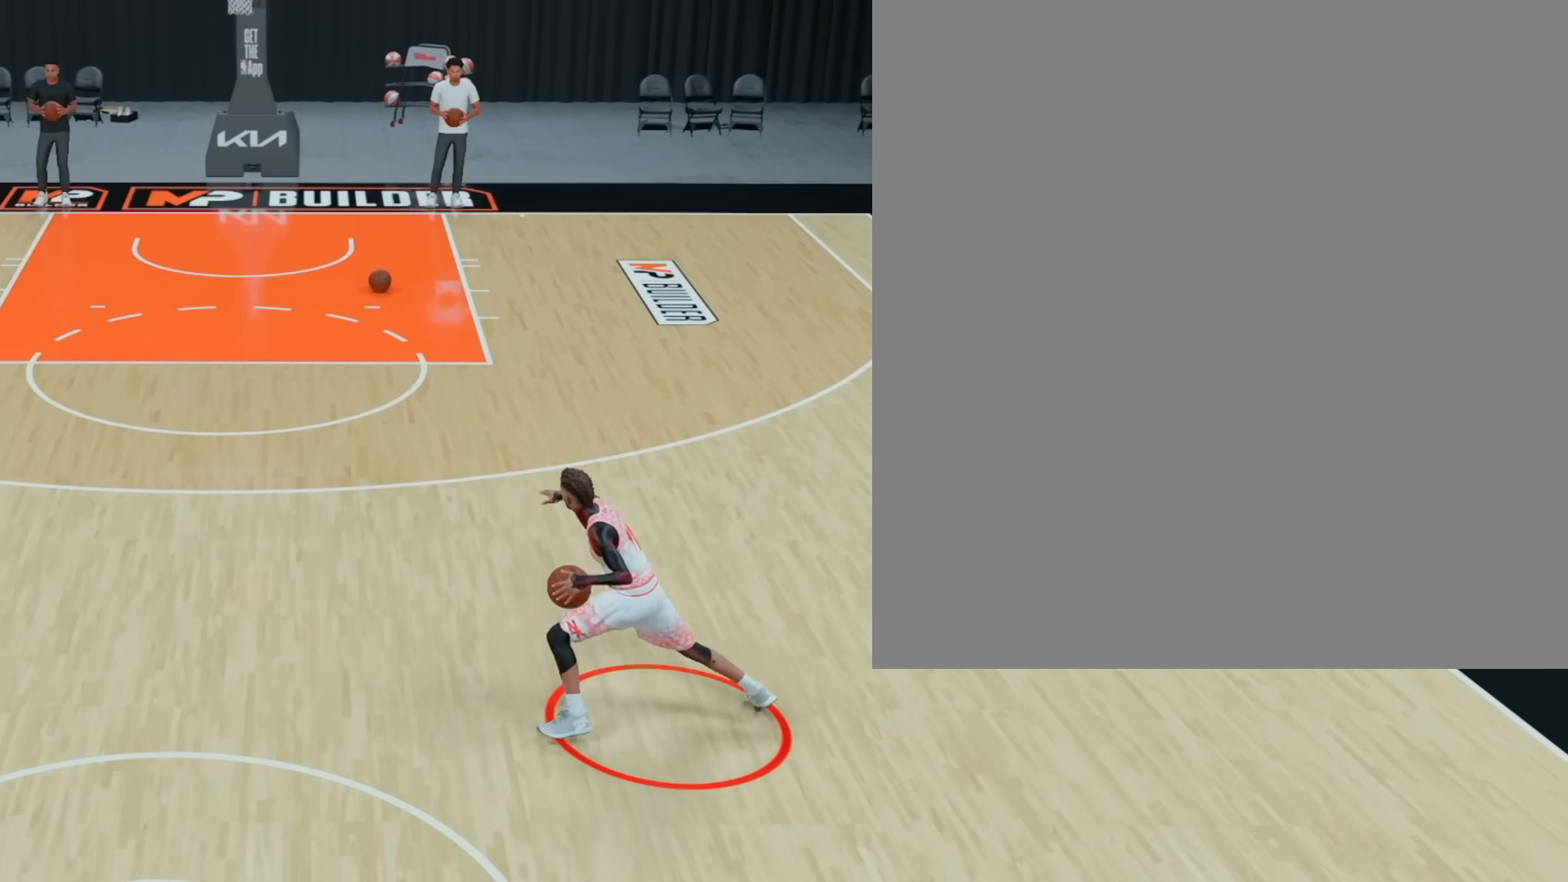
{"buttons": ["L2", "R2"], "left_stick": "center", "right_stick": "center", "events": []}
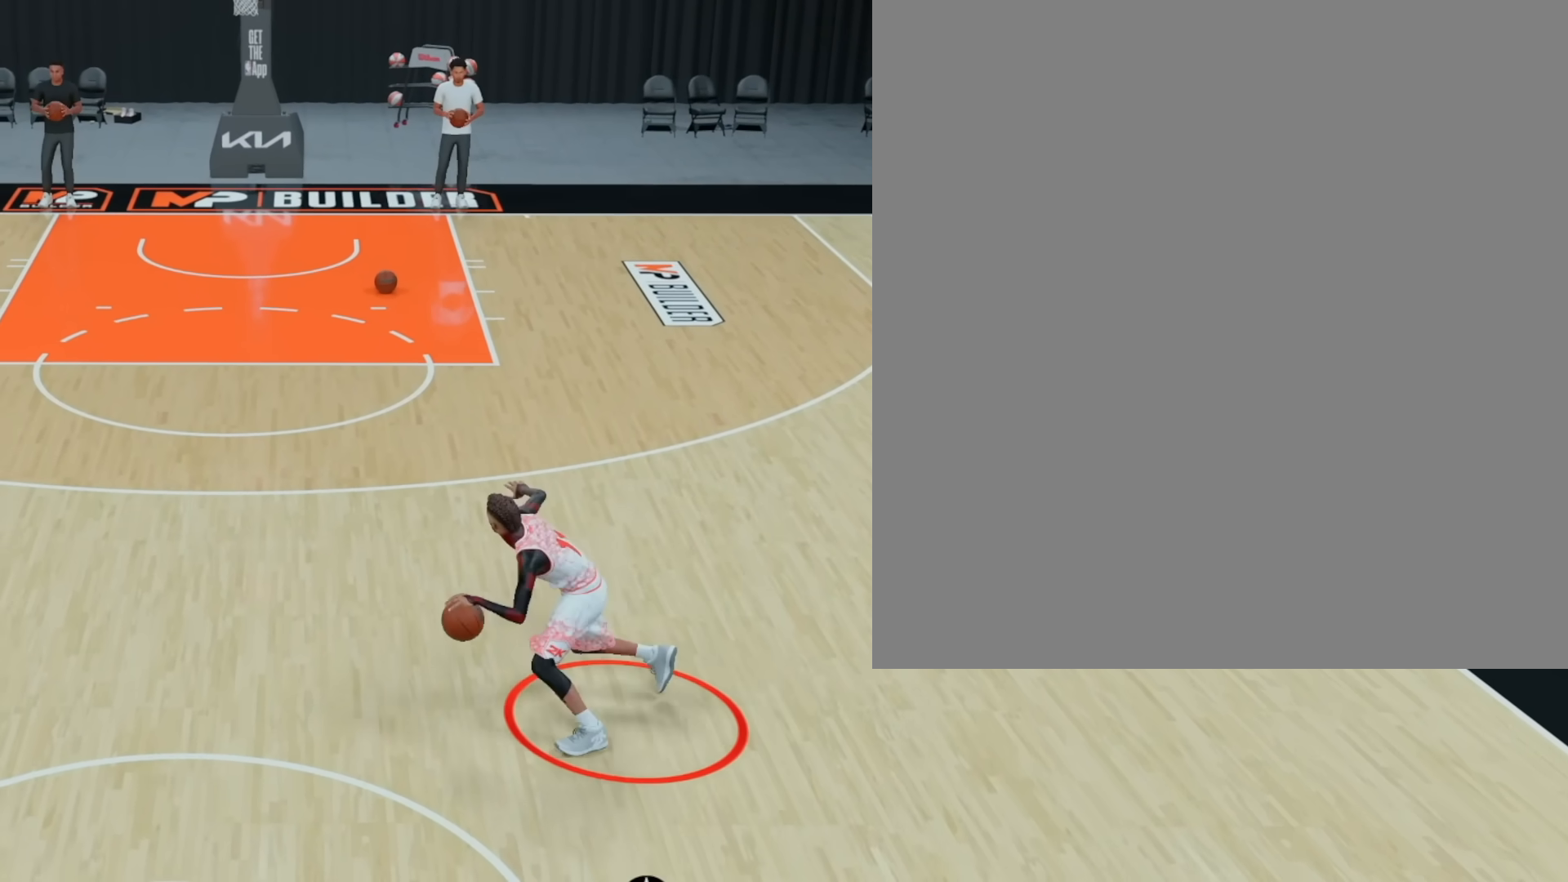
{"buttons": ["L2", "R2"], "left_stick": "center", "right_stick": "right", "events": [[250, "right_stick", "right"]]}
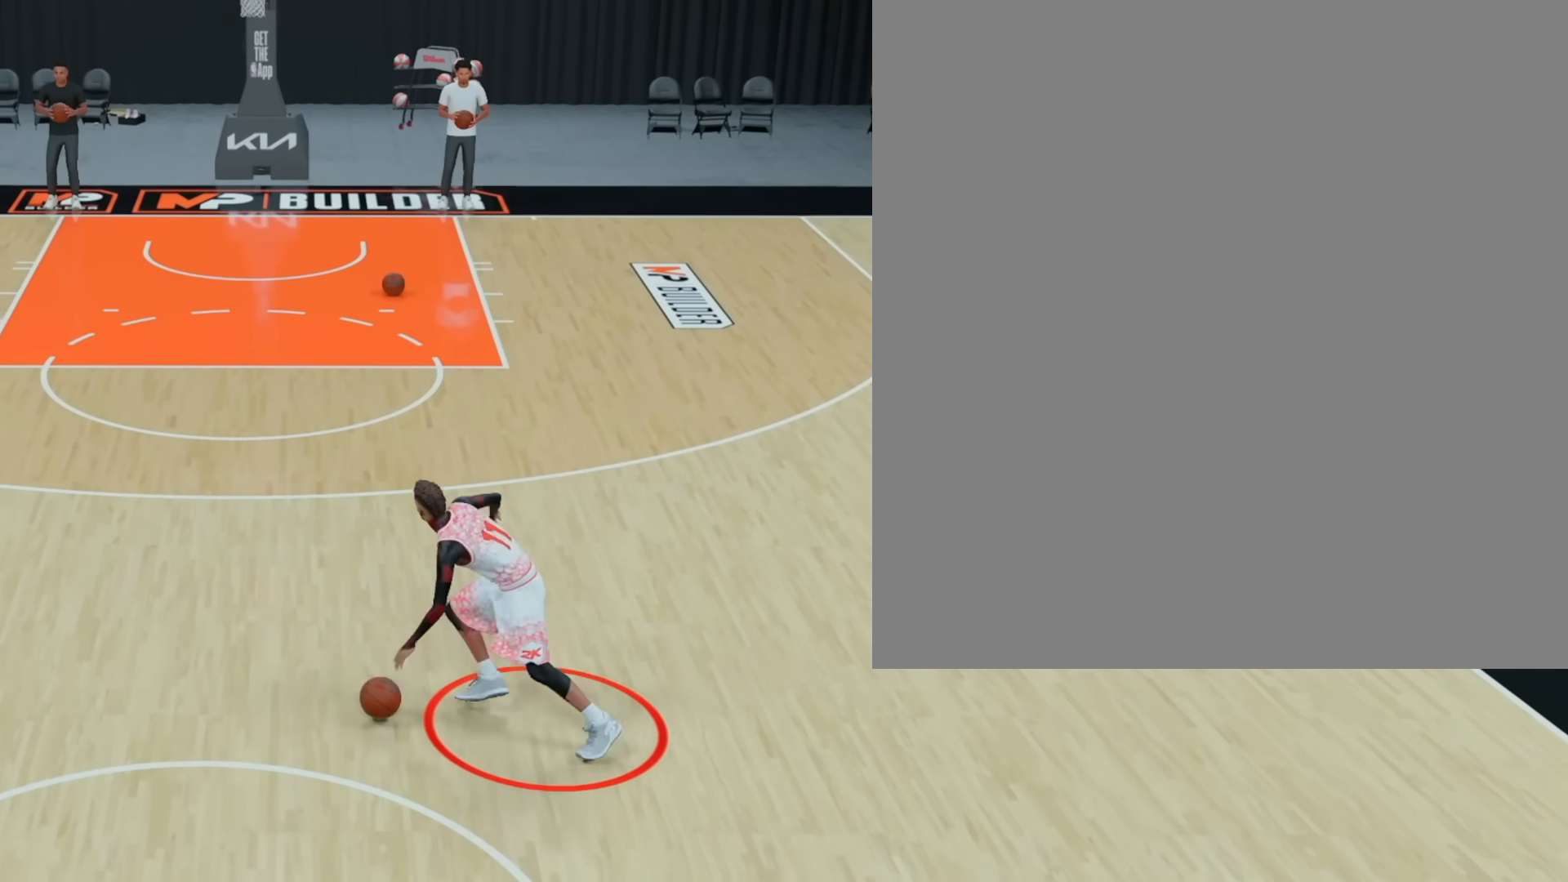
{"buttons": ["L2", "R2"], "left_stick": "center", "right_stick": "center", "events": [[150, "right_stick", "center"]]}
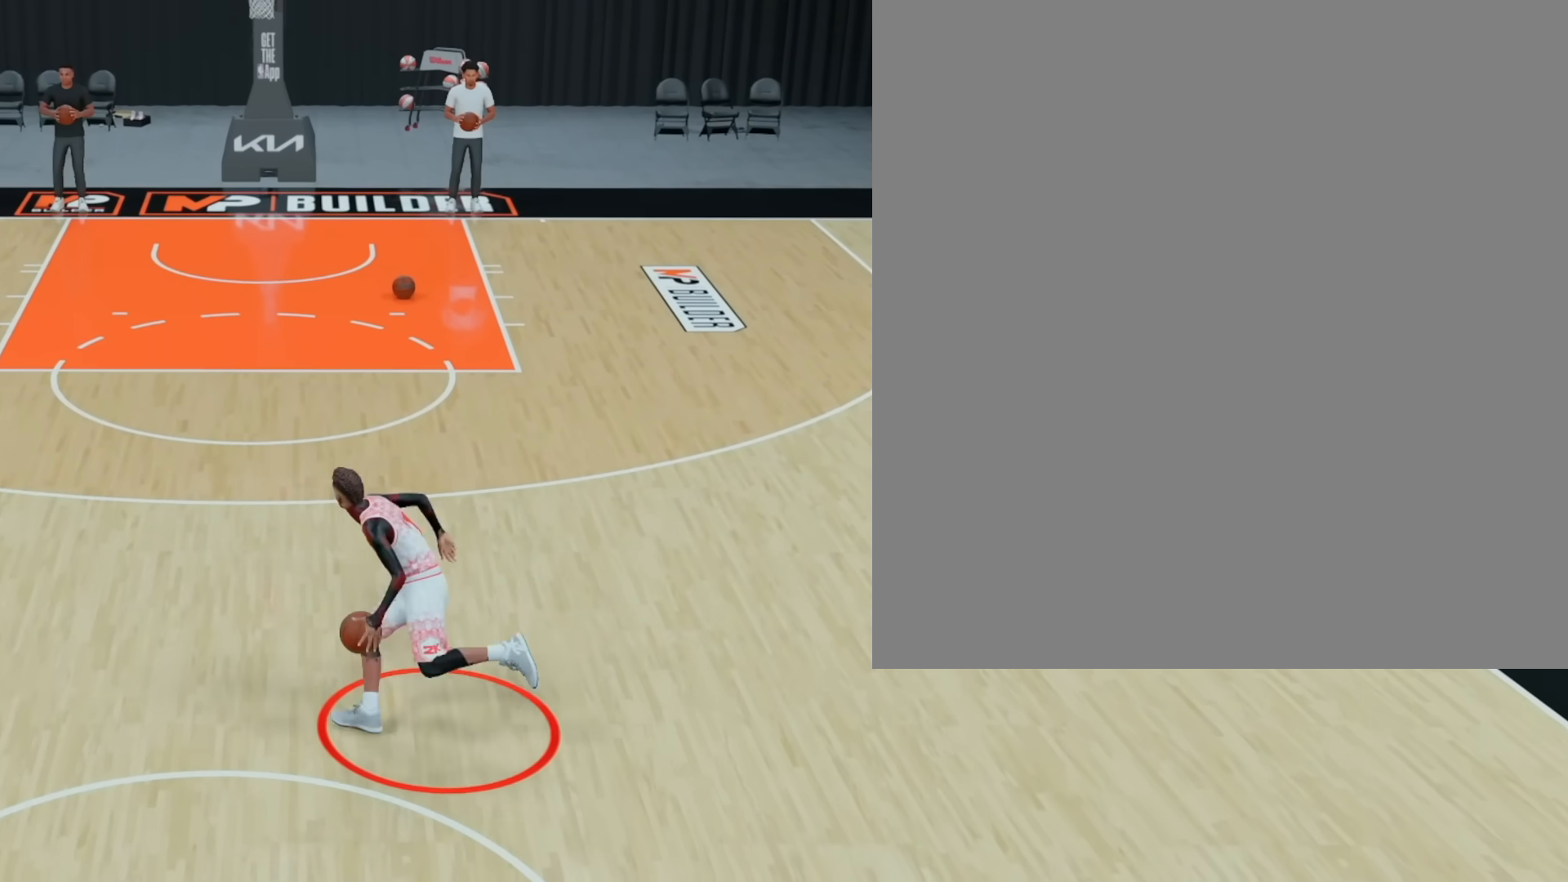
{"buttons": ["L2", "R2"], "left_stick": "center", "right_stick": "center", "events": []}
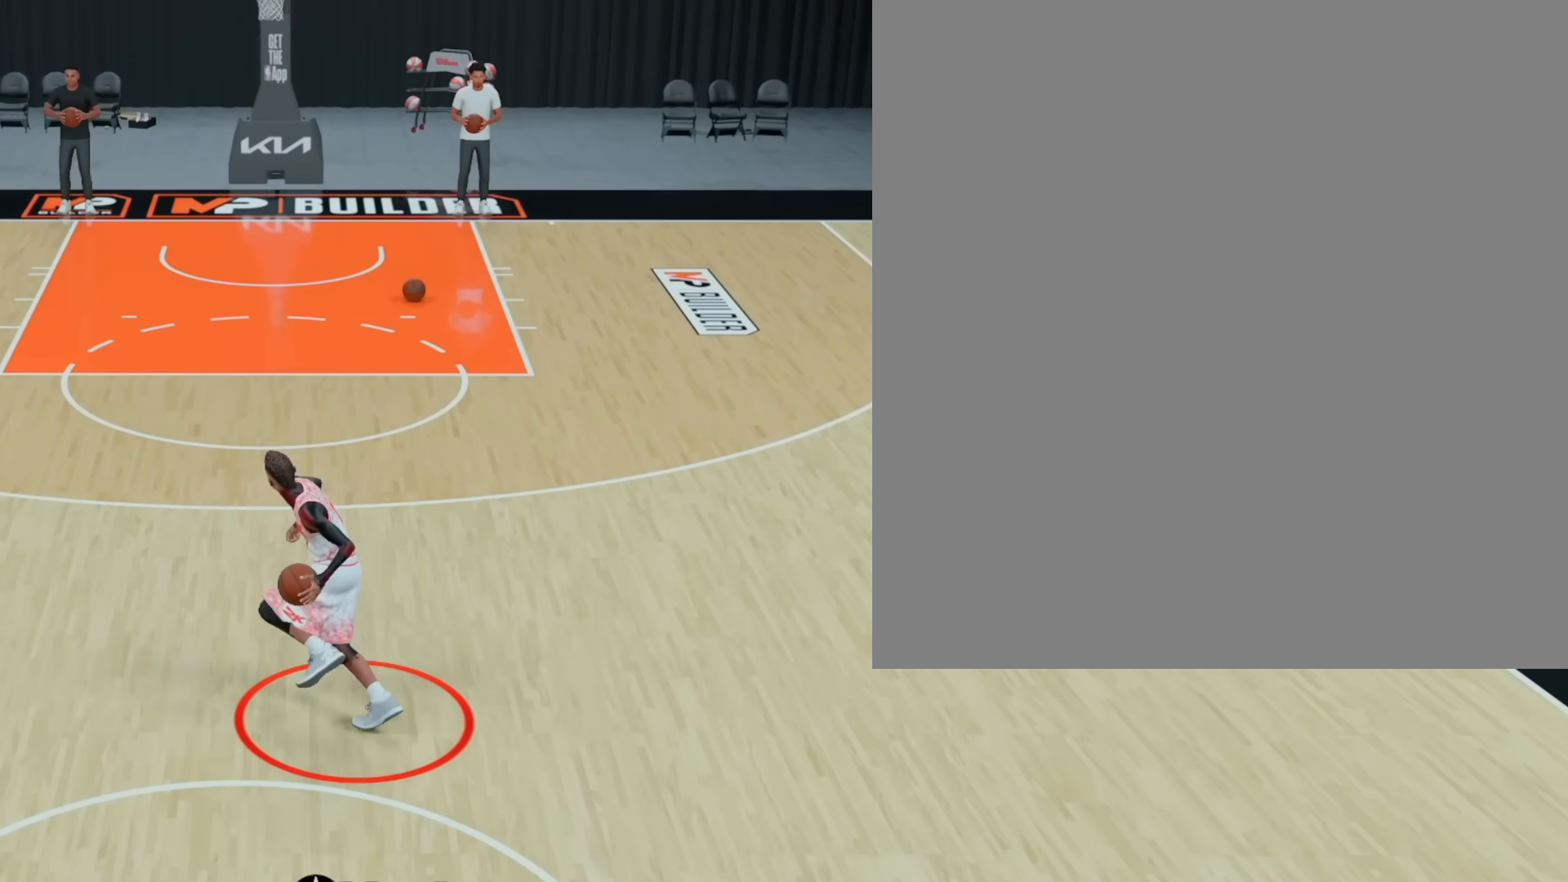
{"buttons": ["R2"], "left_stick": "center", "right_stick": "center", "events": [[483, "L2", "up"]]}
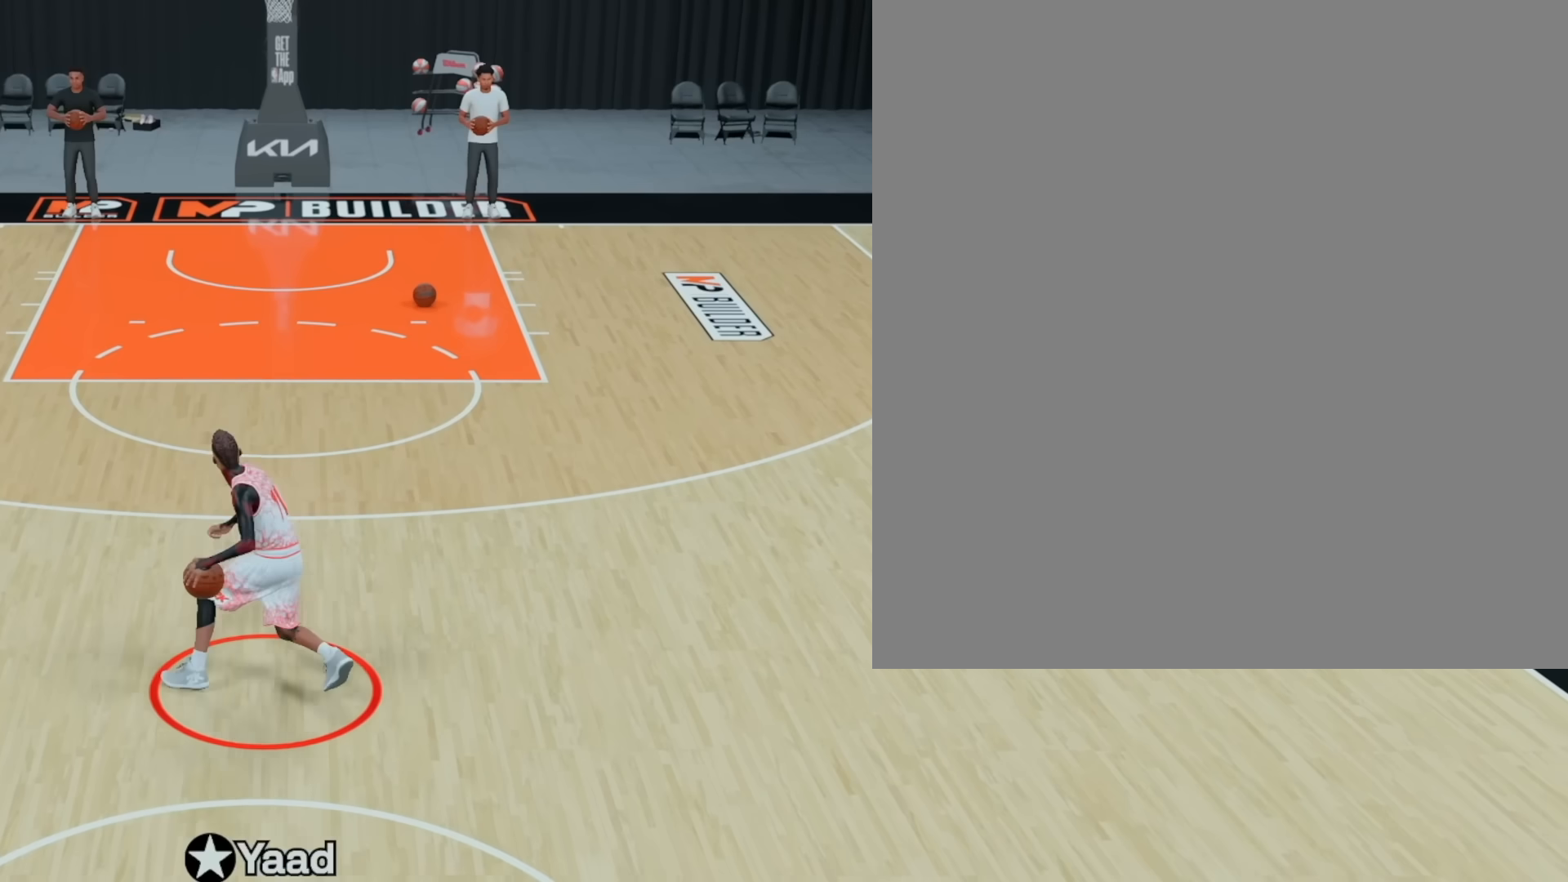
{"buttons": ["R2"], "left_stick": "up-right", "right_stick": "center", "events": [[117, "left_stick", "up-right"]]}
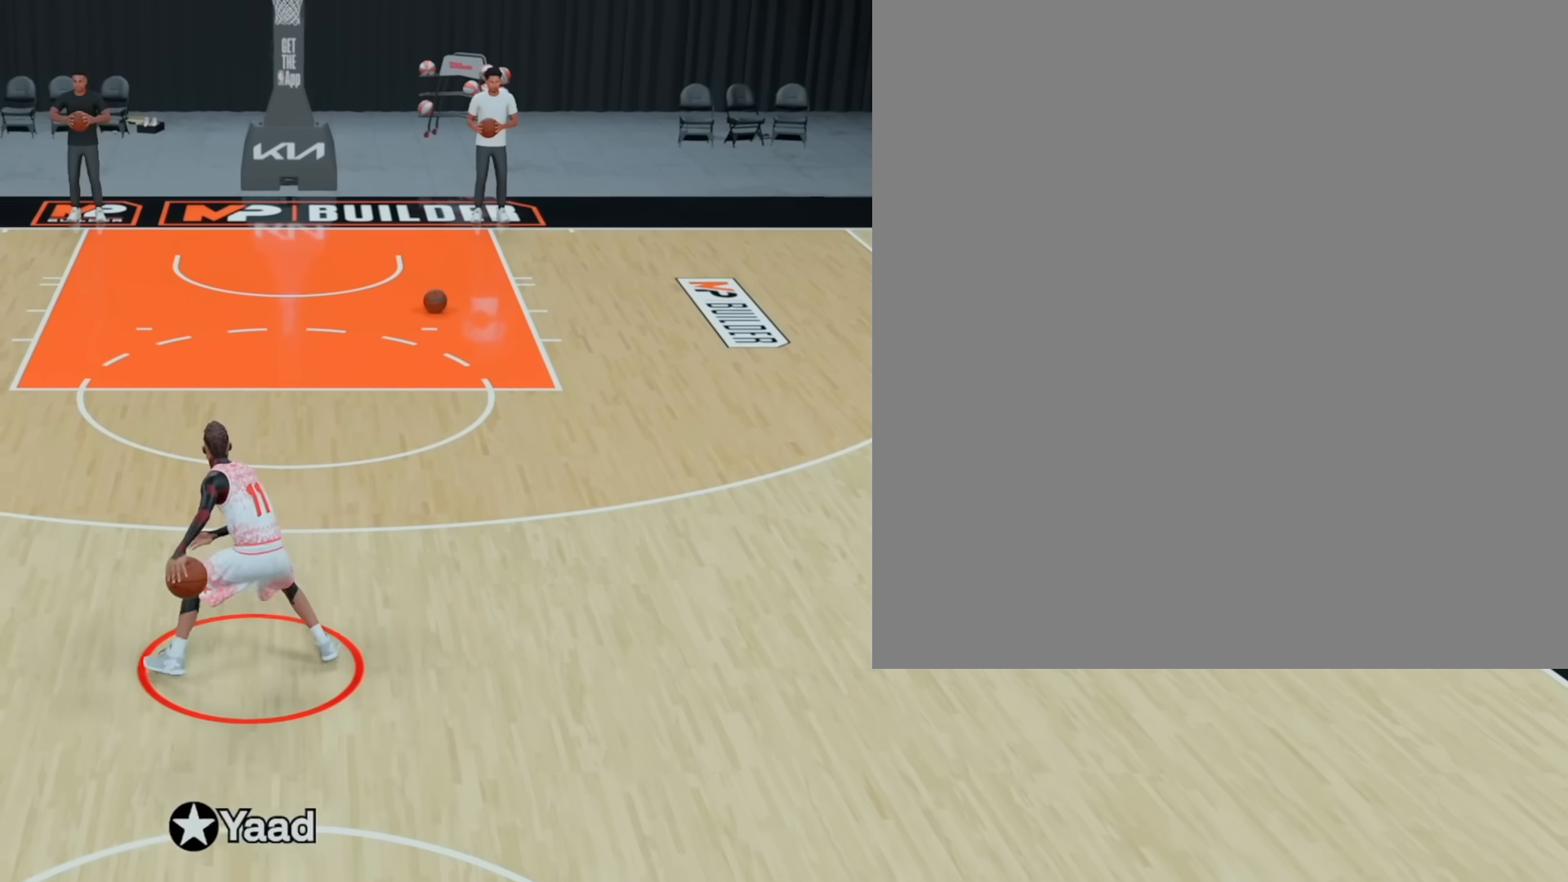
{"buttons": ["R2"], "left_stick": "up-right", "right_stick": "center", "events": []}
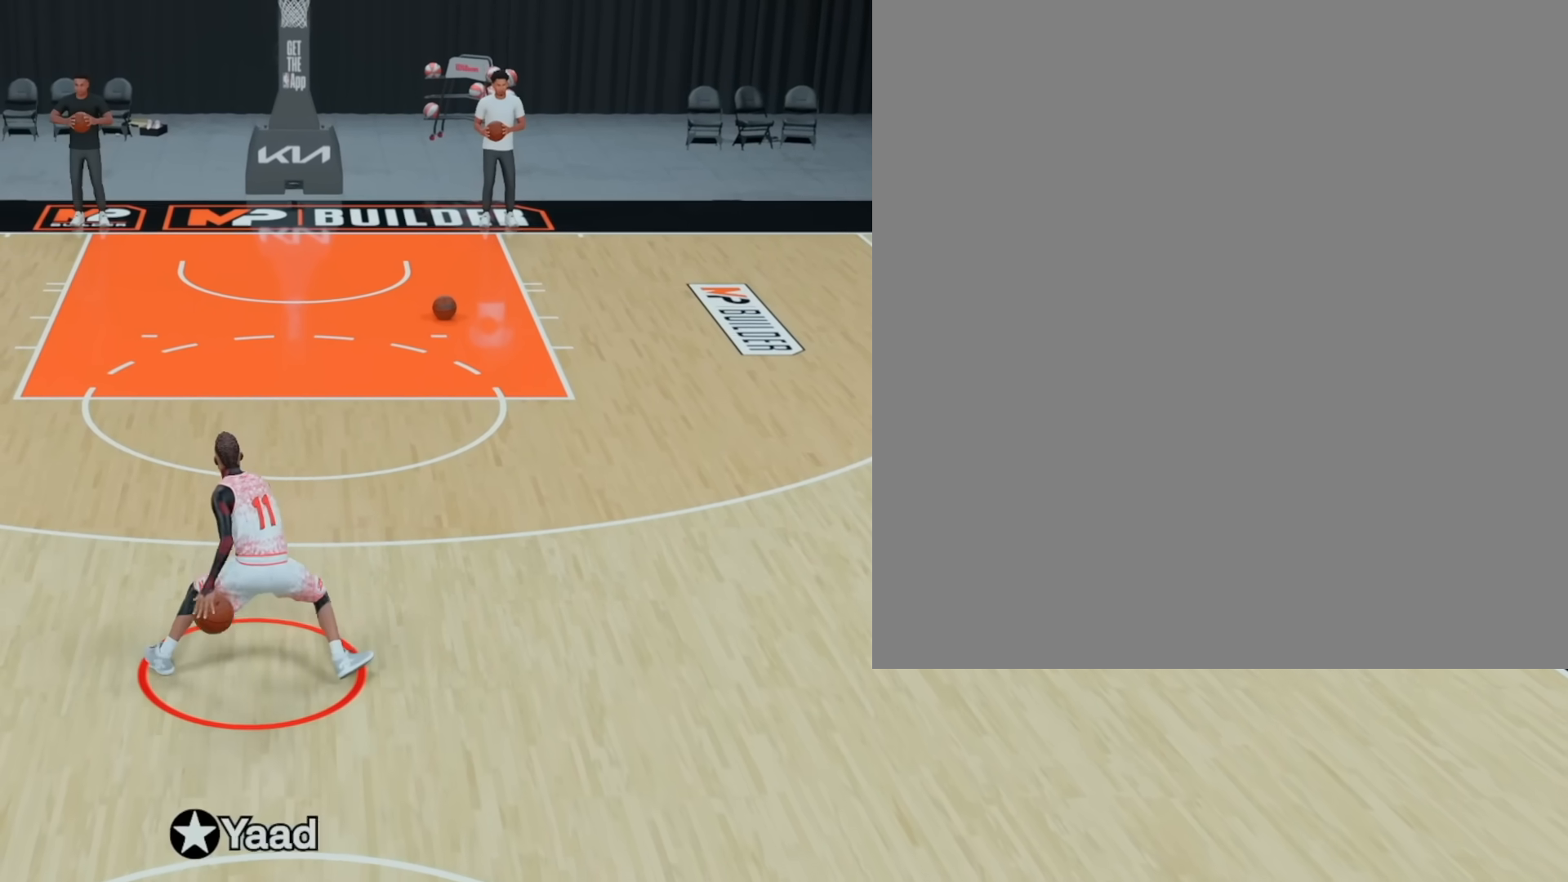
{"buttons": ["R2"], "left_stick": "up-right", "right_stick": "center", "events": []}
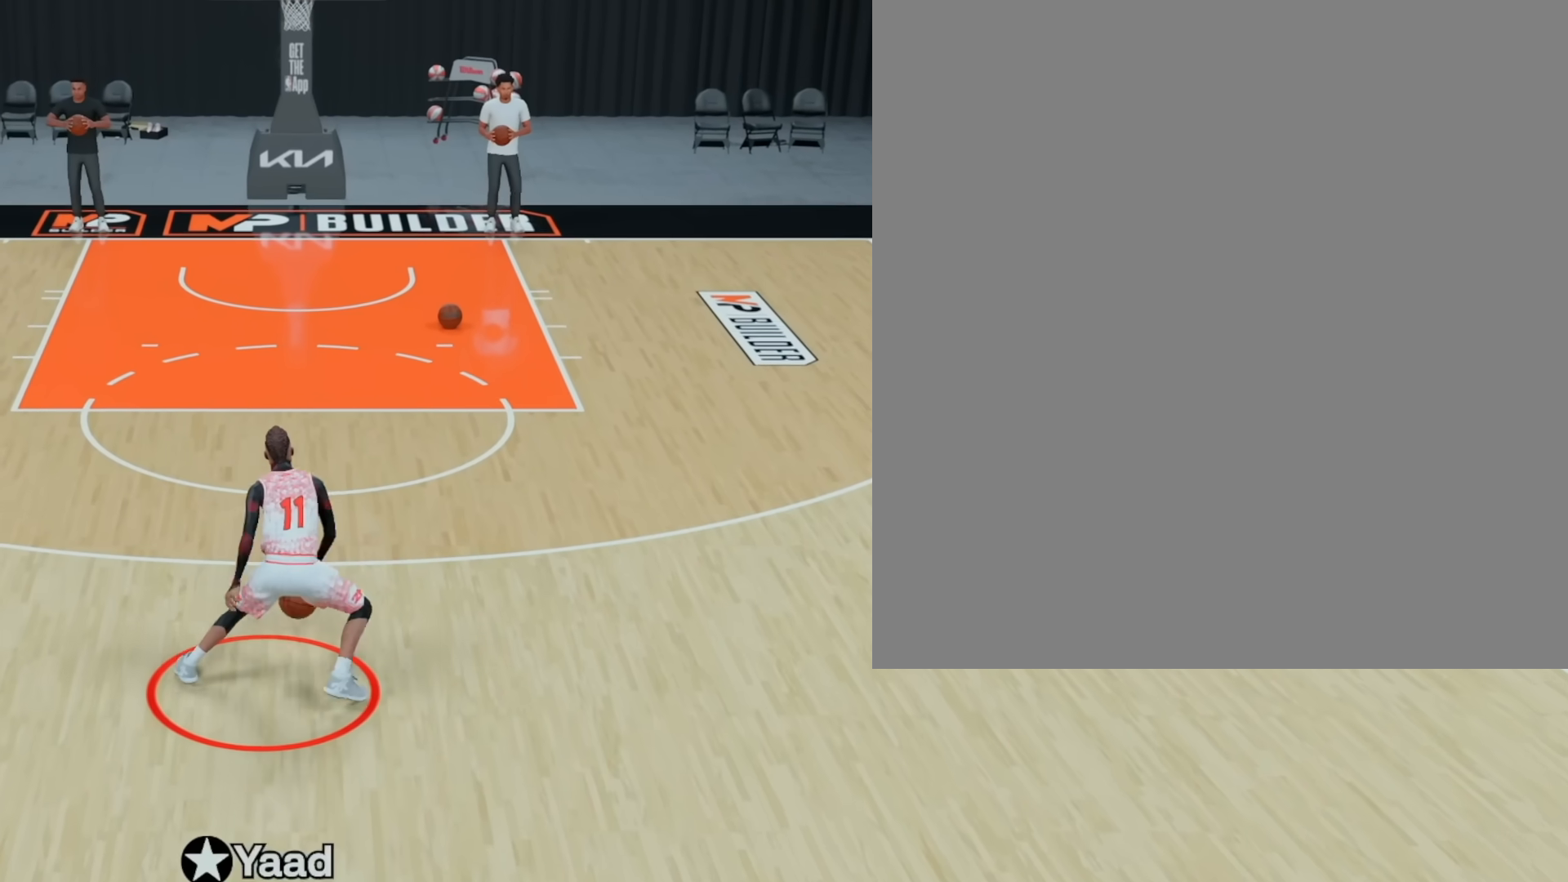
{"buttons": ["R2"], "left_stick": "up-right", "right_stick": "center", "events": []}
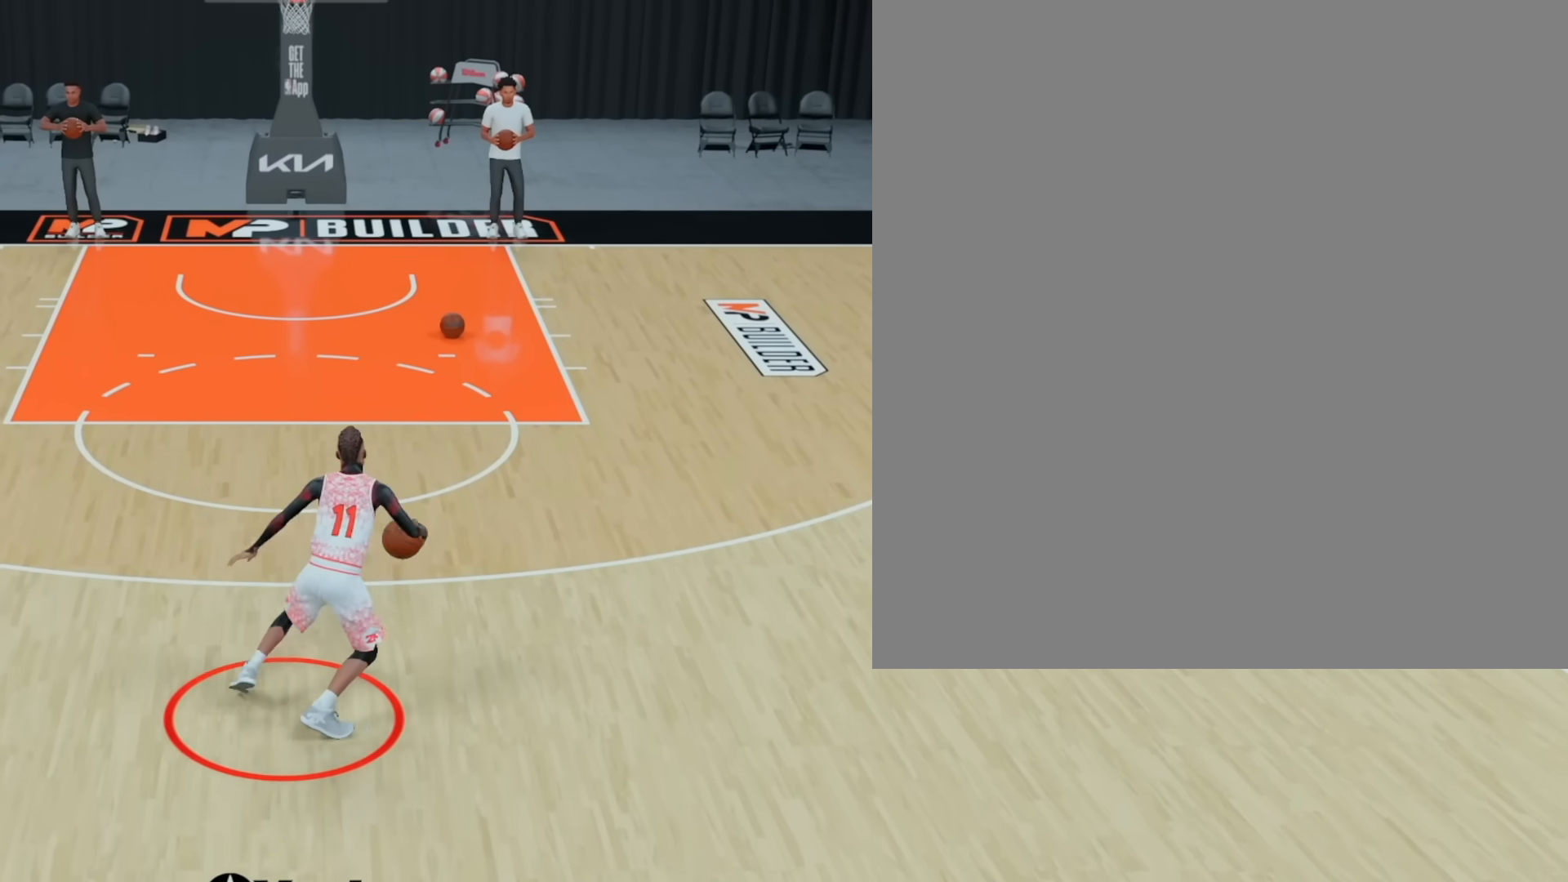
{"buttons": ["R2"], "left_stick": "up-right", "right_stick": "center", "events": []}
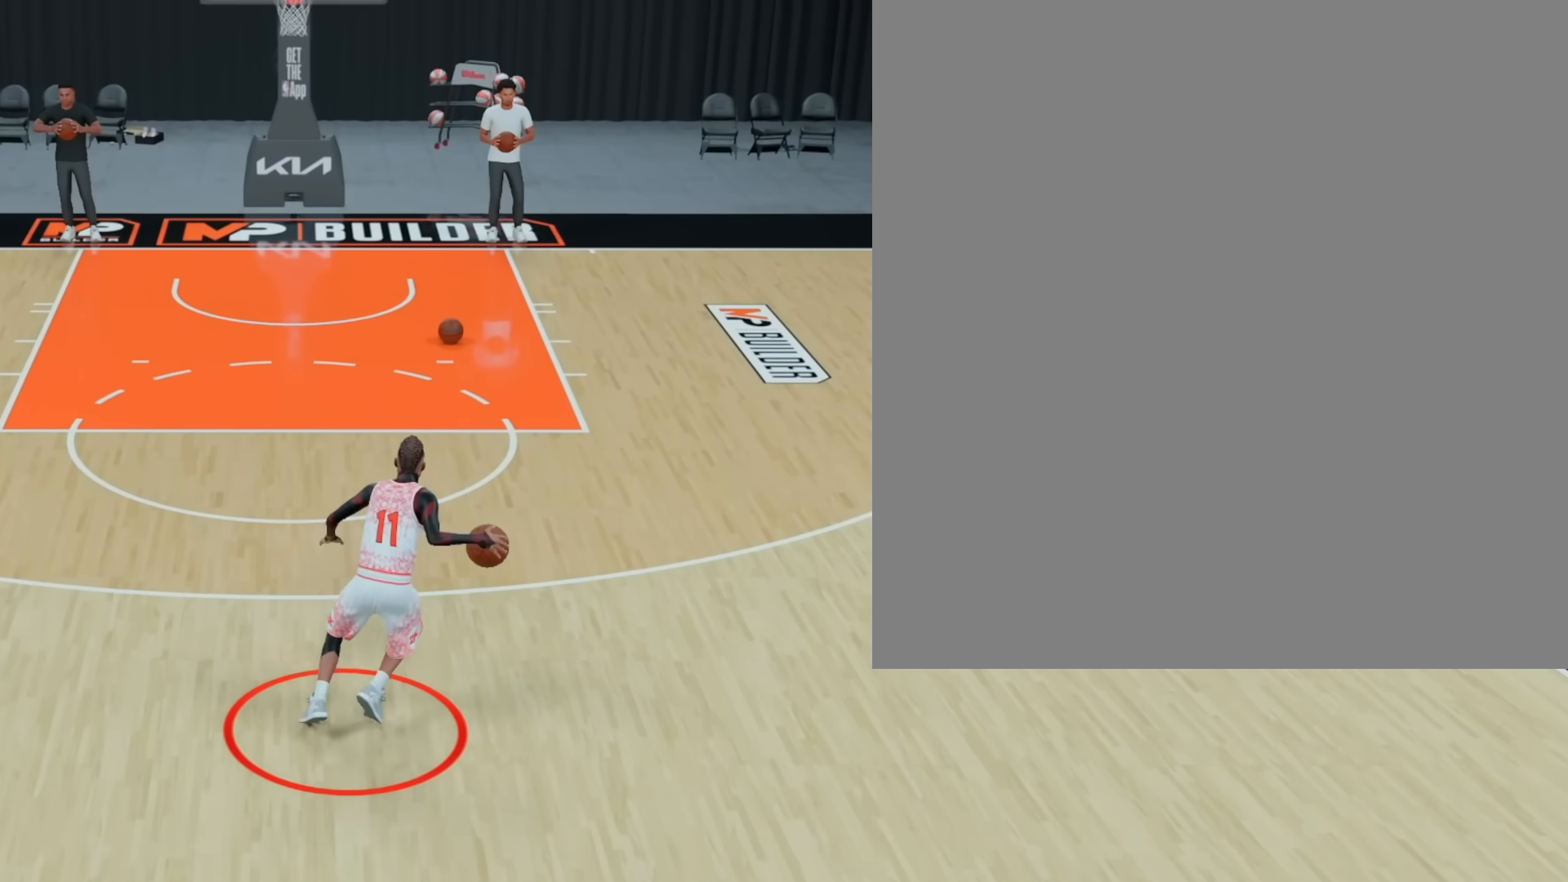
{"buttons": ["R2"], "left_stick": "up-right", "right_stick": "center", "events": []}
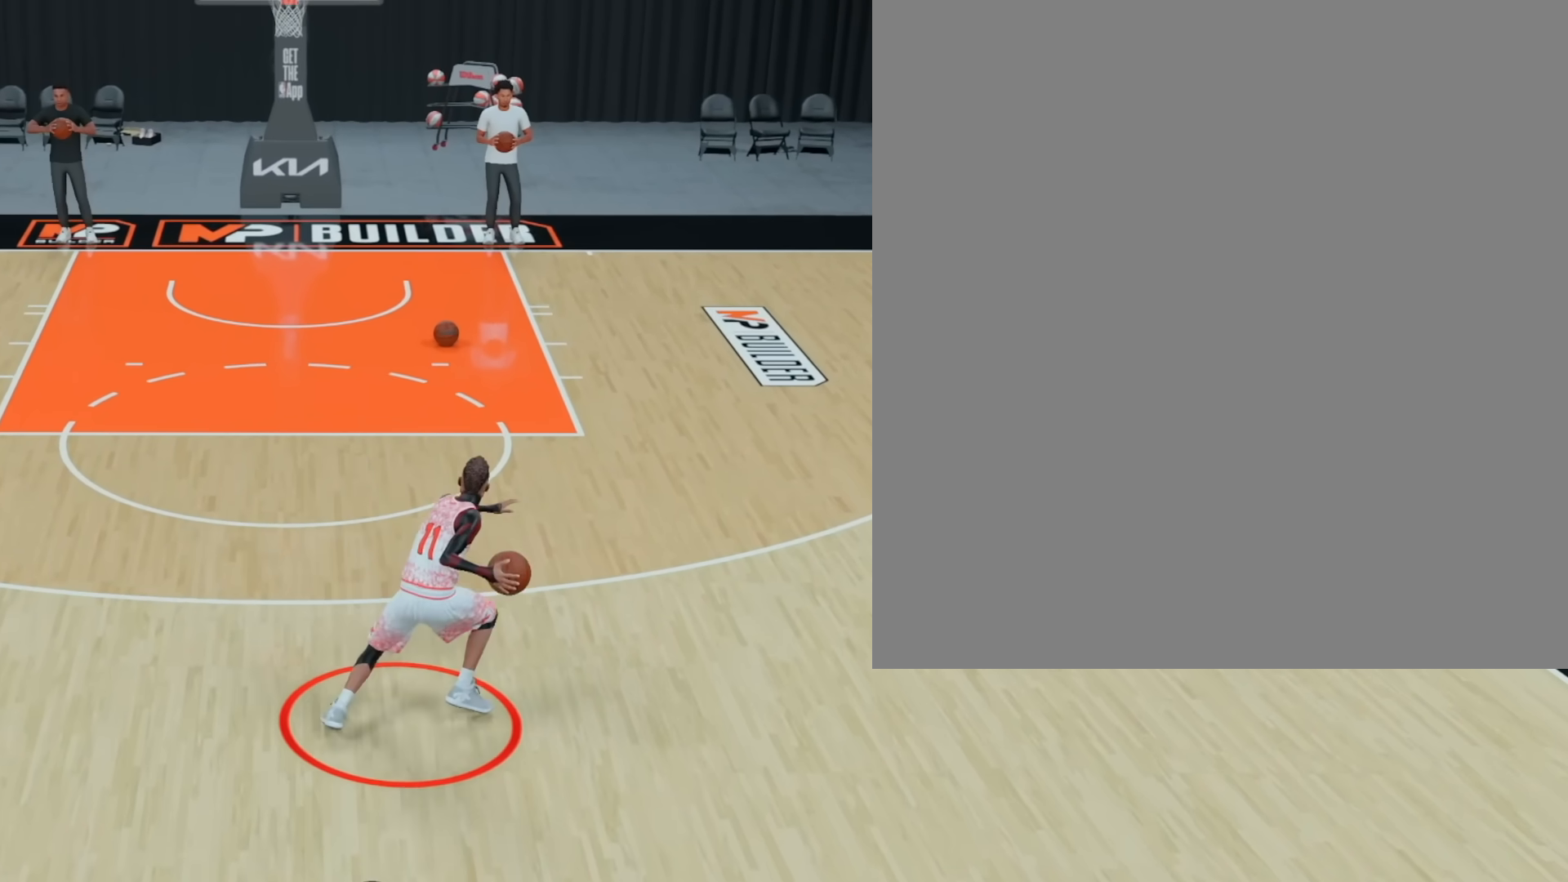
{"buttons": ["L2", "R2"], "left_stick": "center", "right_stick": "center", "events": [[317, "L2", "down"], [383, "left_stick", "center"]]}
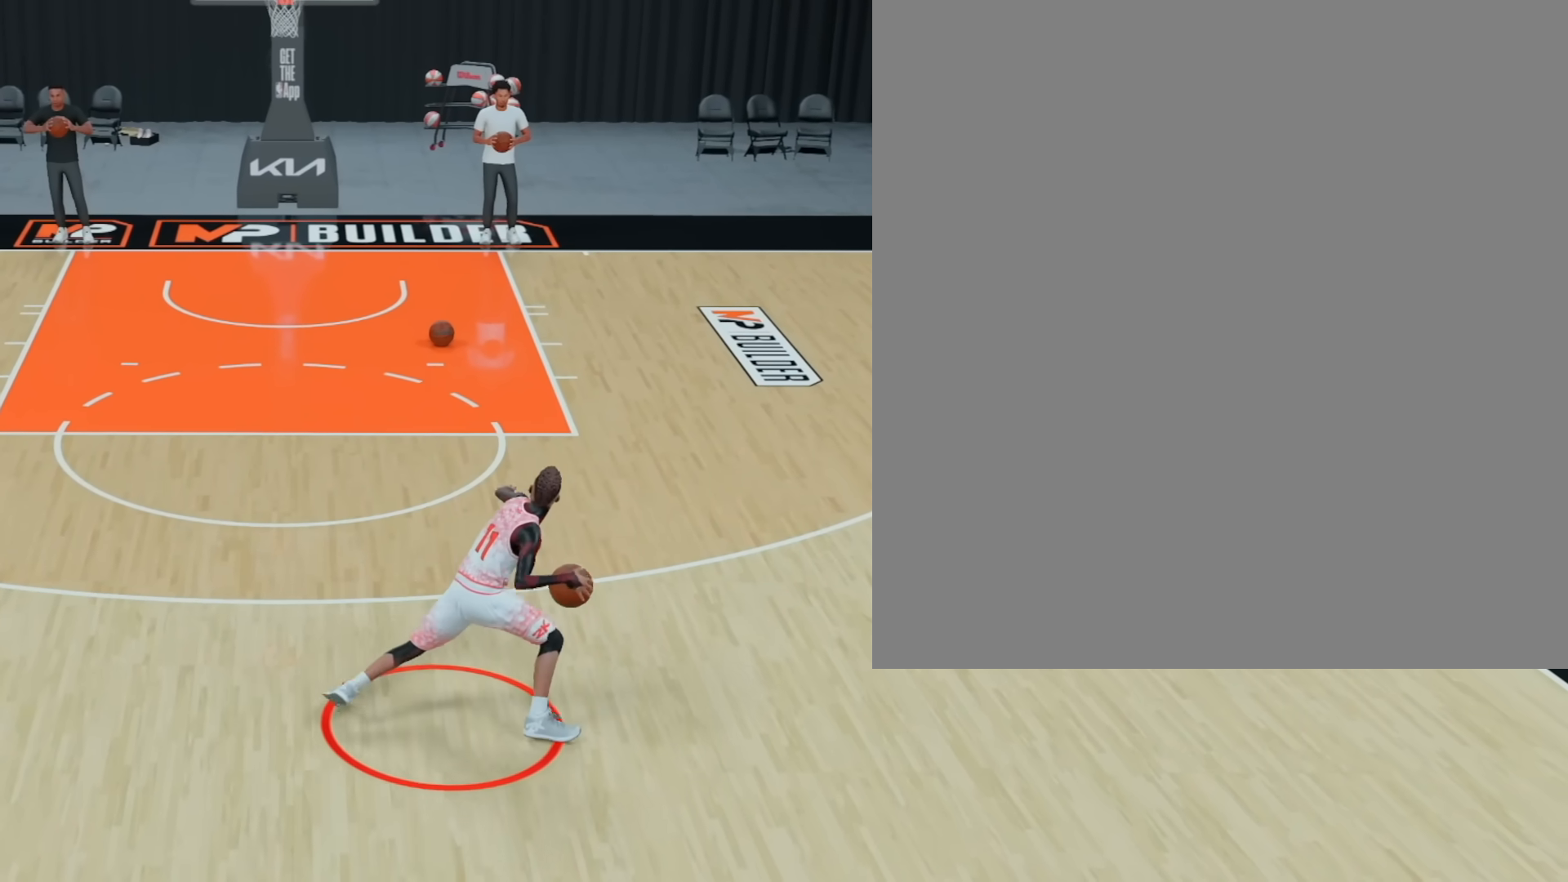
{"buttons": ["L2", "R2"], "left_stick": "center", "right_stick": "left", "events": [[483, "right_stick", "left"]]}
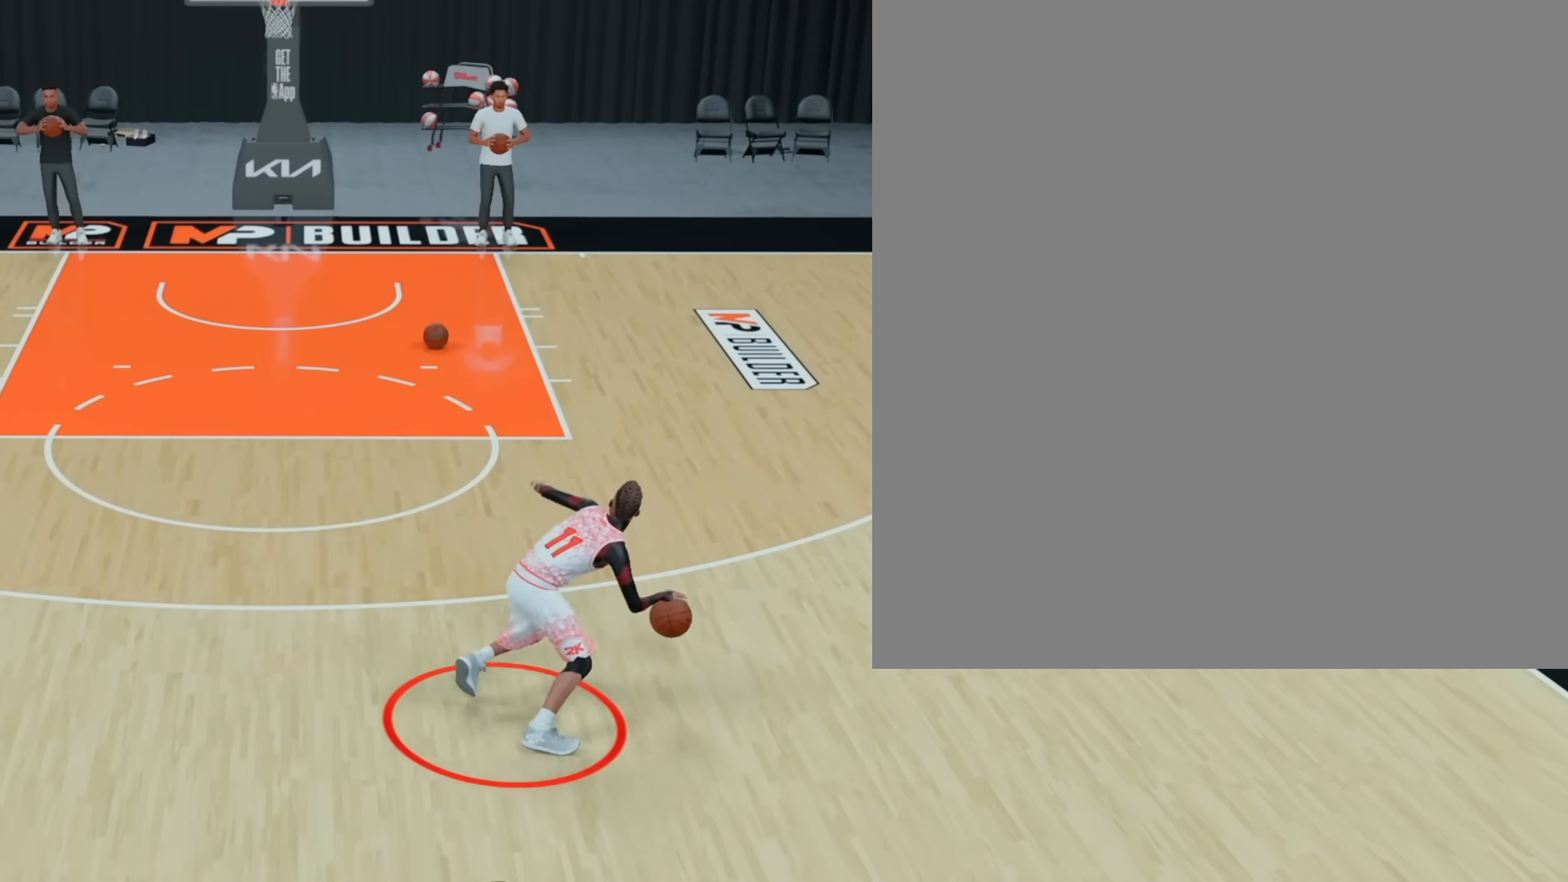
{"buttons": ["L2", "R2"], "left_stick": "center", "right_stick": "center", "events": [[450, "right_stick", "center"]]}
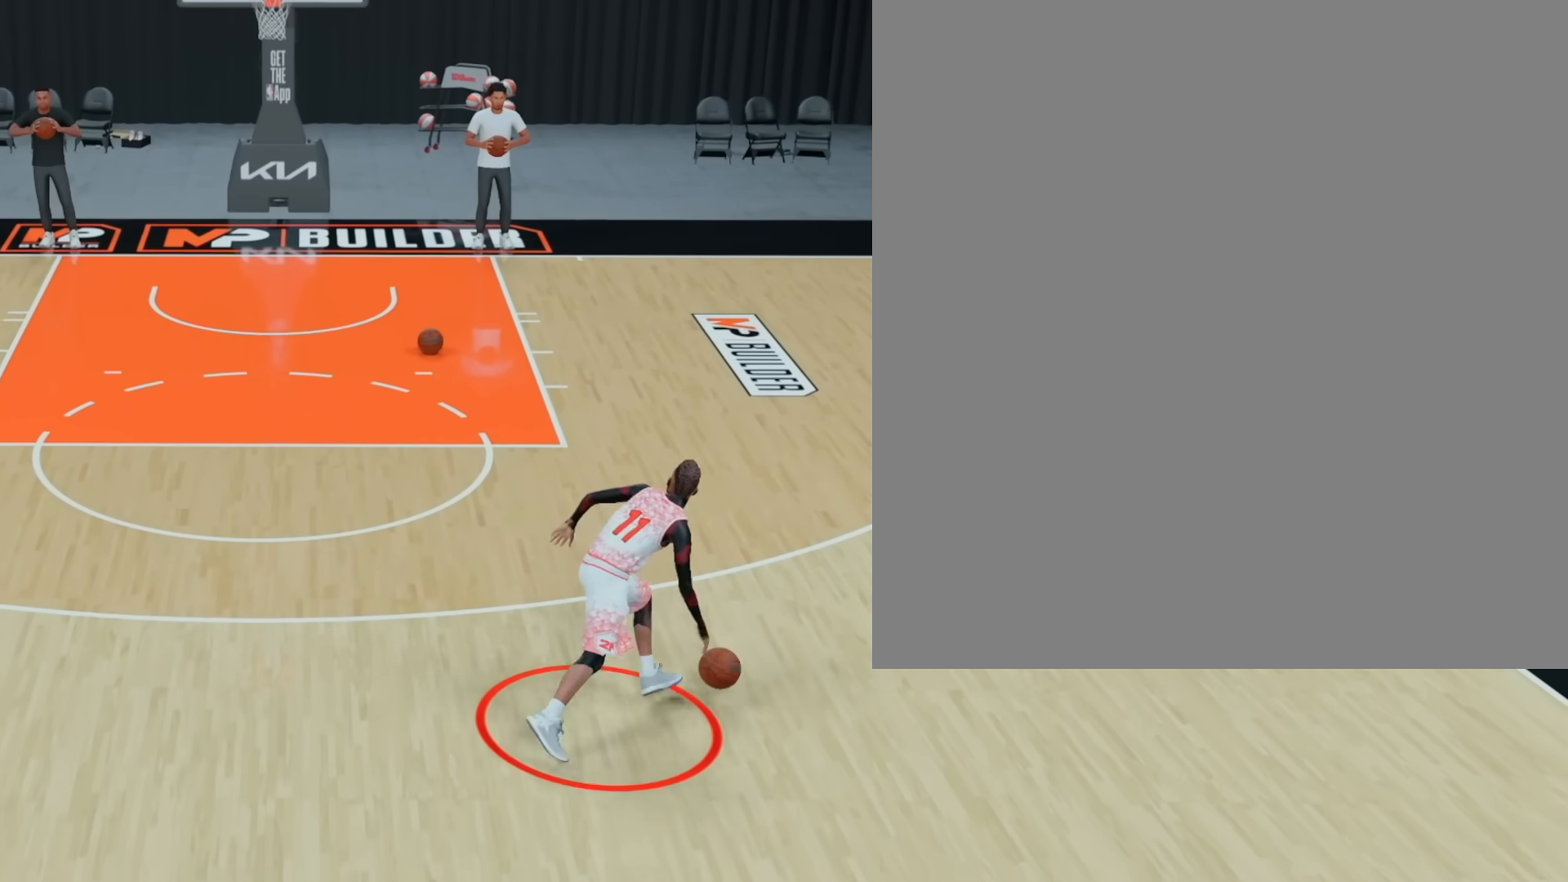
{"buttons": ["L2", "R2"], "left_stick": "center", "right_stick": "center", "events": []}
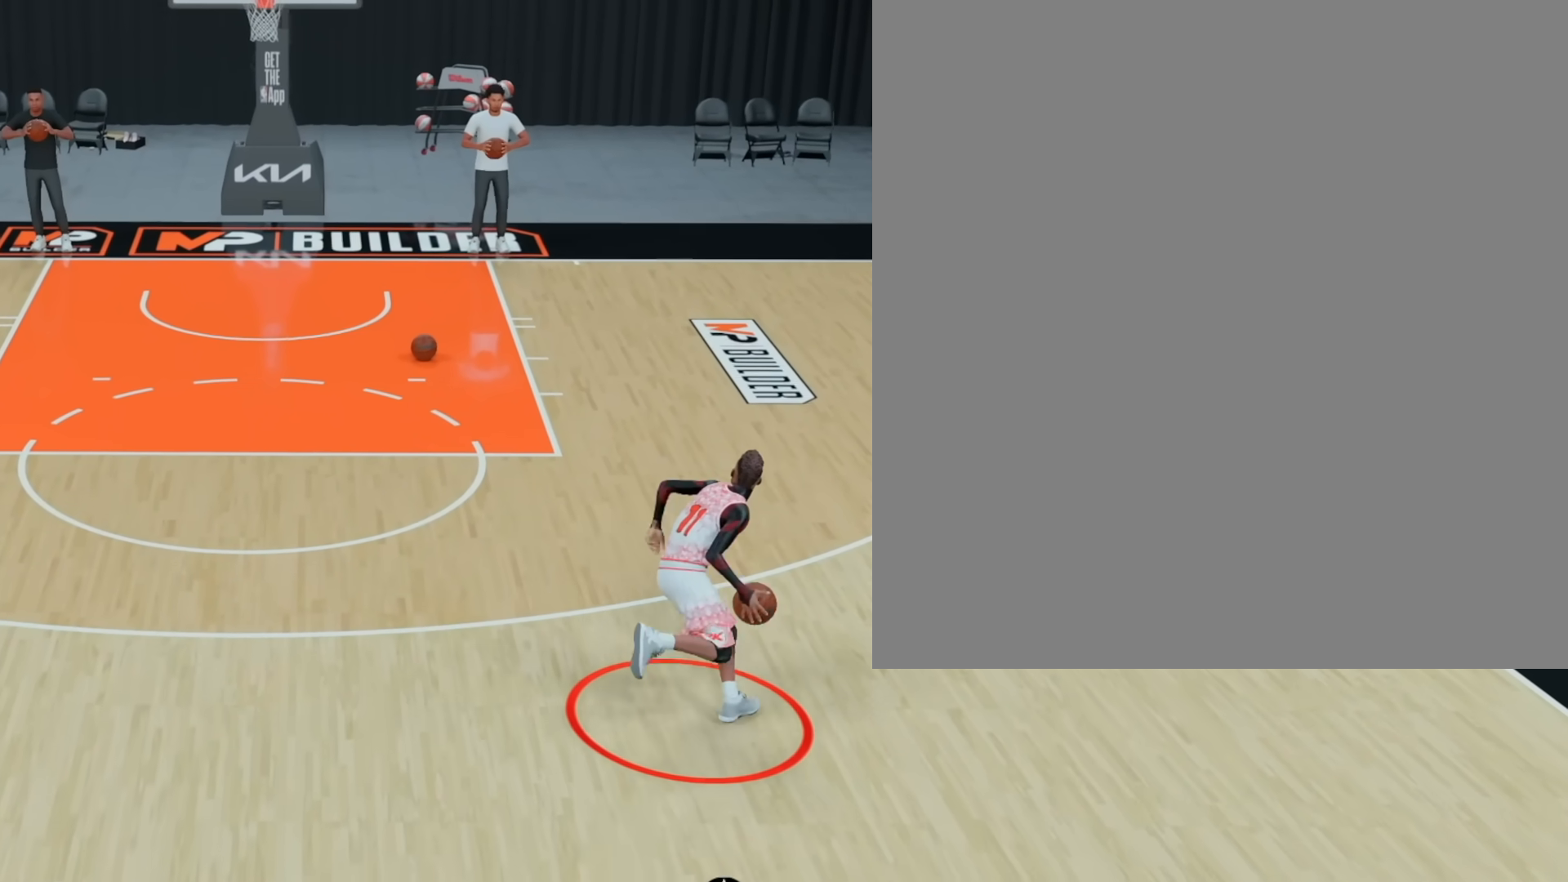
{"buttons": ["L2", "R2"], "left_stick": "center", "right_stick": "center", "events": []}
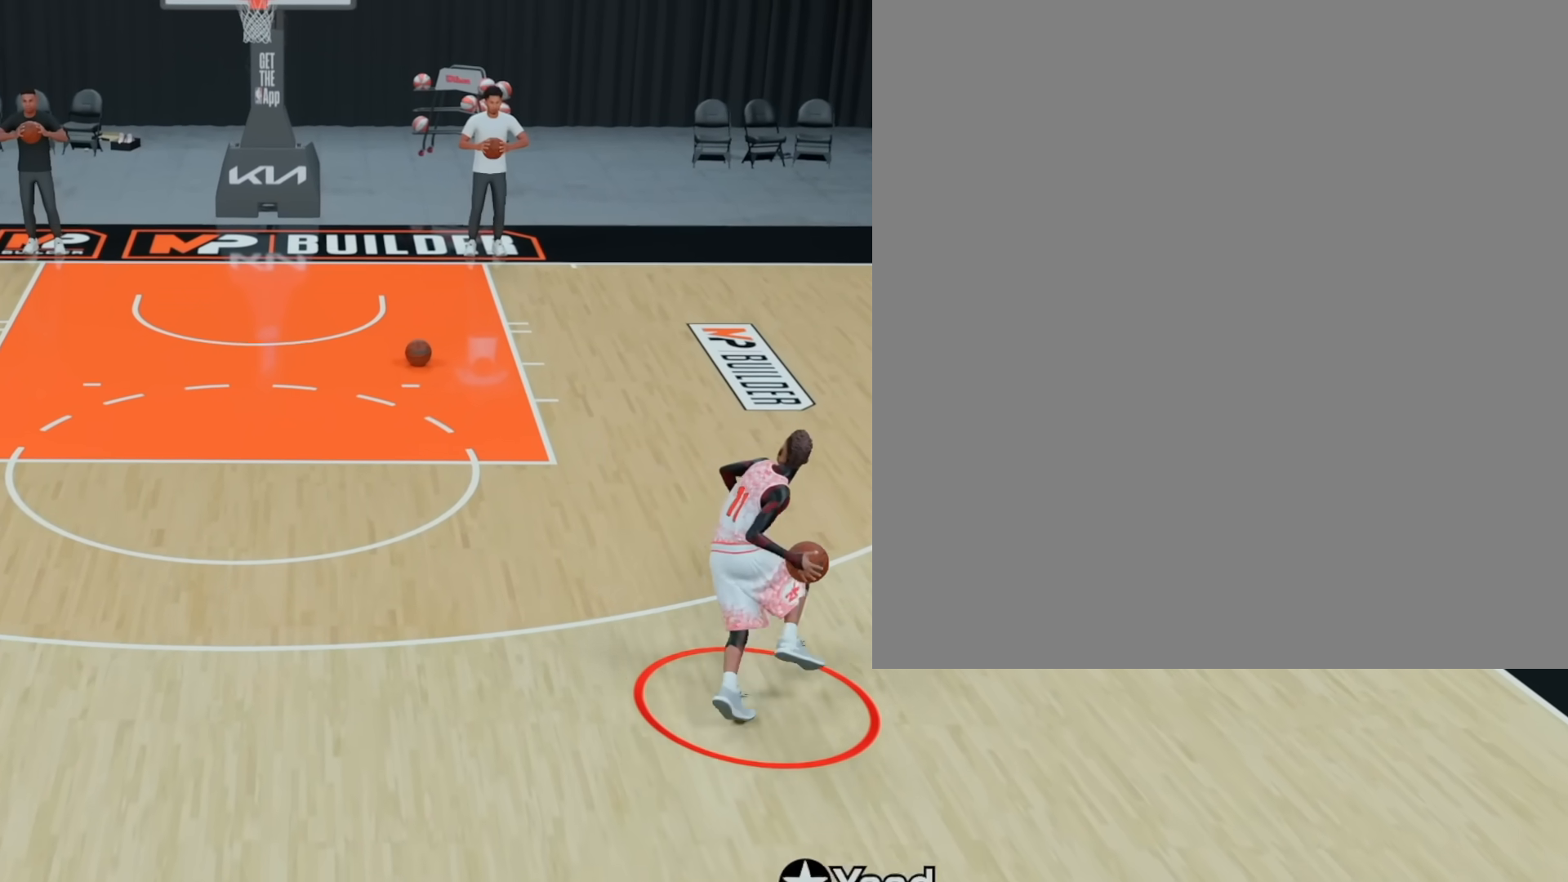
{"buttons": ["L2", "R2"], "left_stick": "center", "right_stick": "center", "events": []}
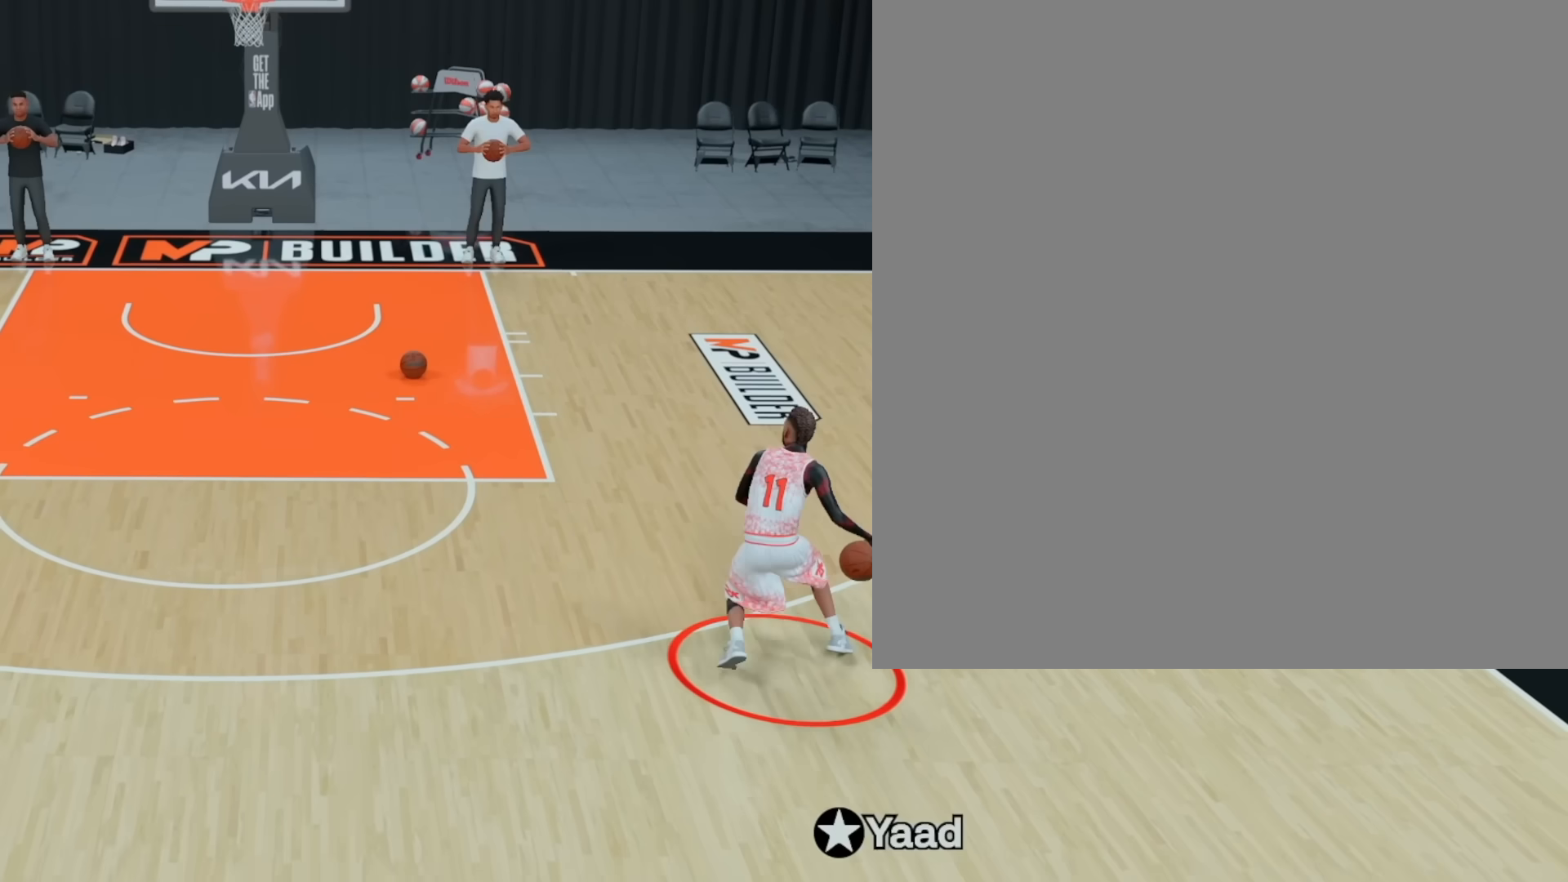
{"buttons": ["R2"], "left_stick": "up-left", "right_stick": "center", "events": [[50, "L2", "up"], [250, "left_stick", "up-left"]]}
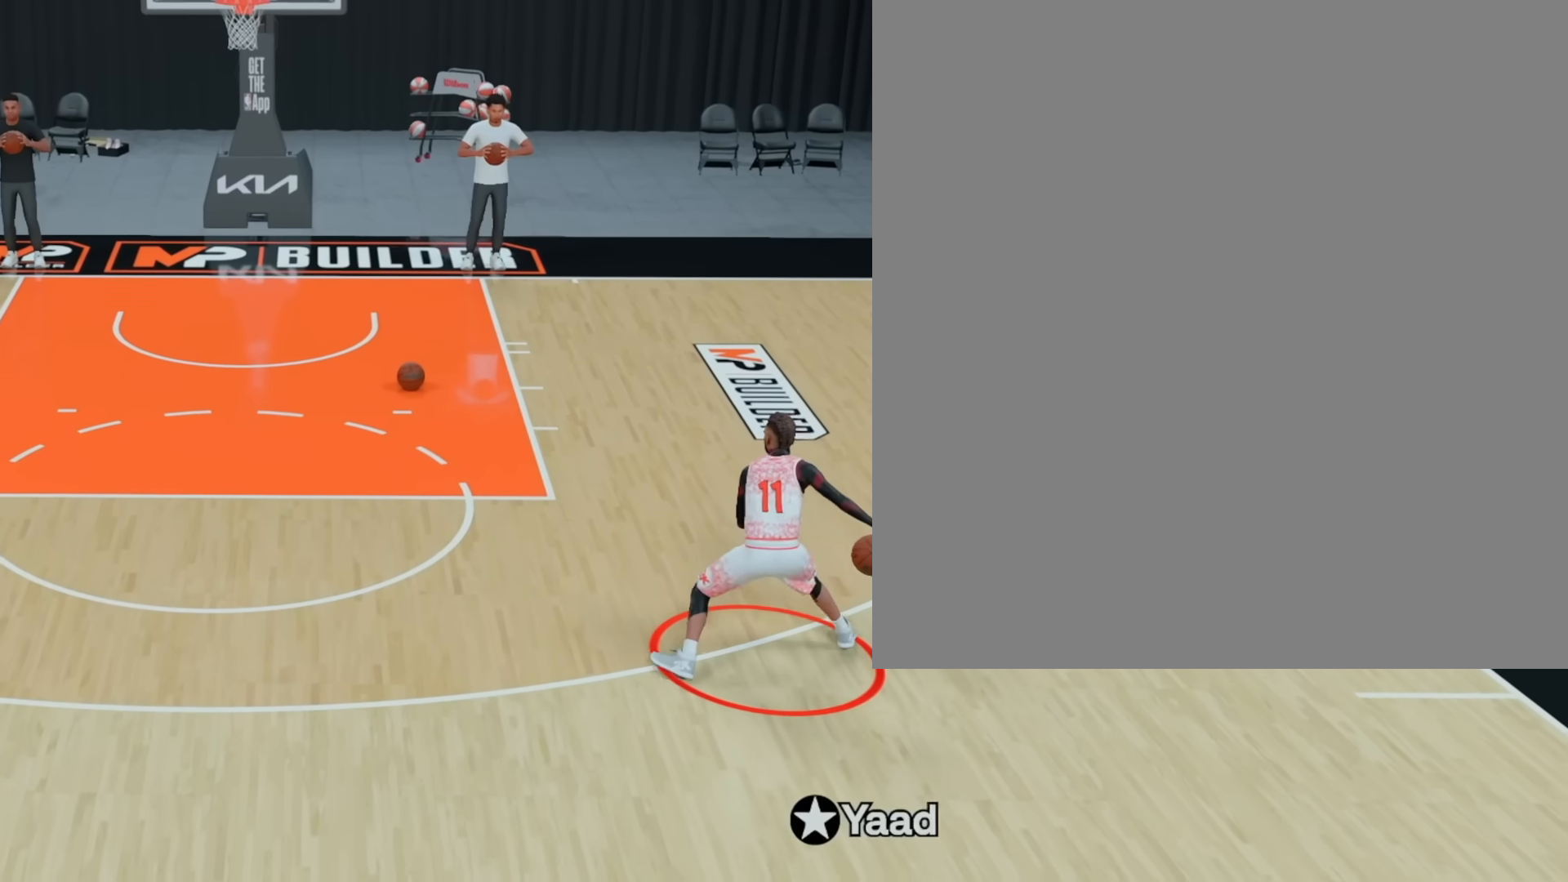
{"buttons": ["R2"], "left_stick": "left", "right_stick": "center", "events": [[150, "left_stick", "left"]]}
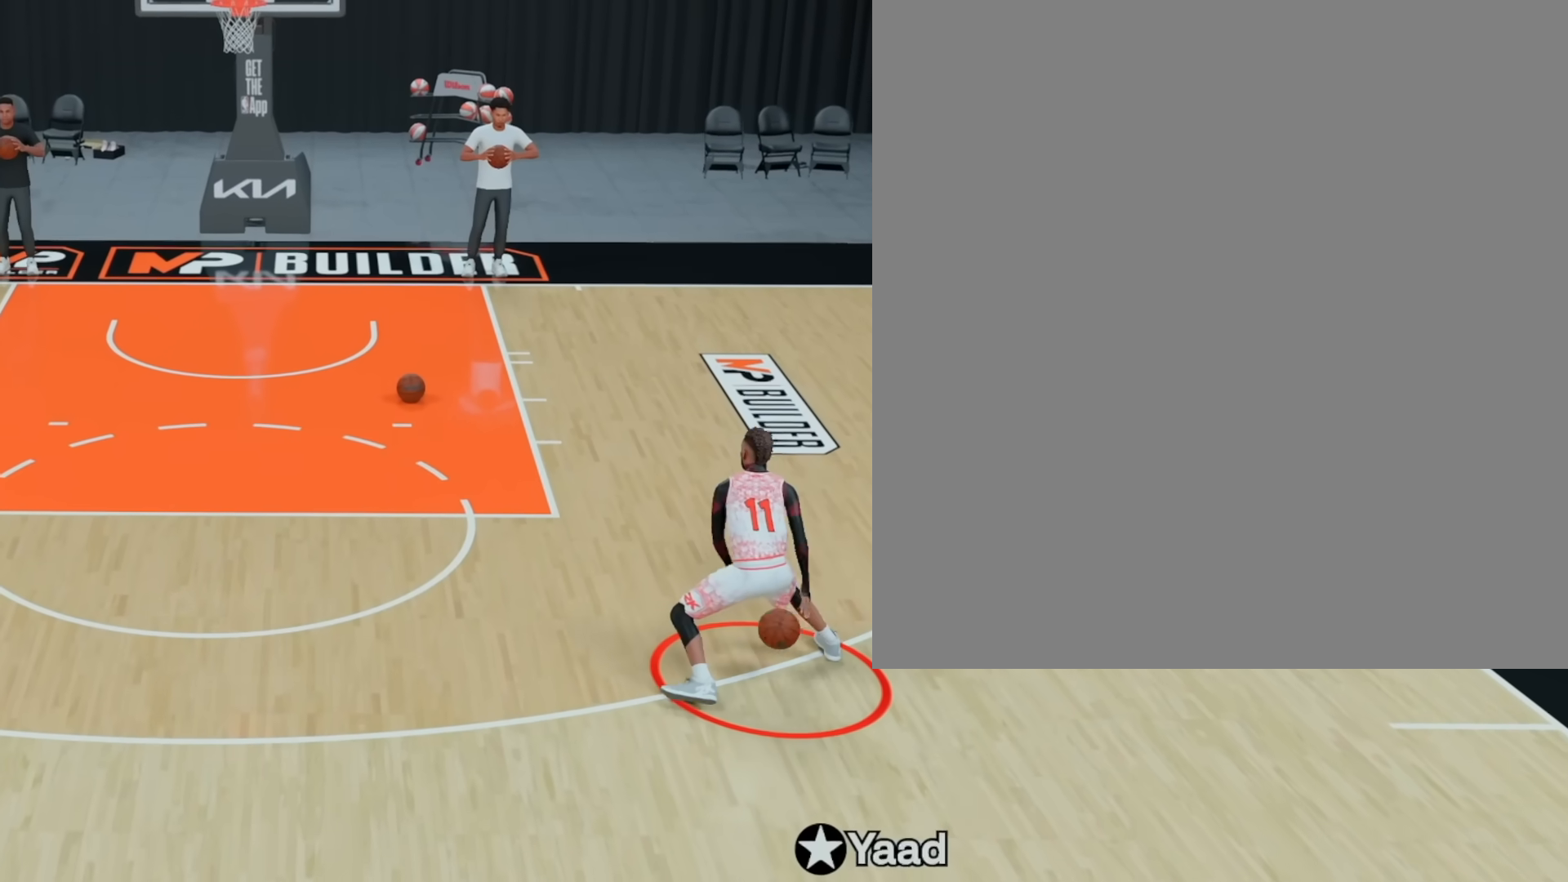
{"buttons": ["R2"], "left_stick": "left", "right_stick": "center", "events": []}
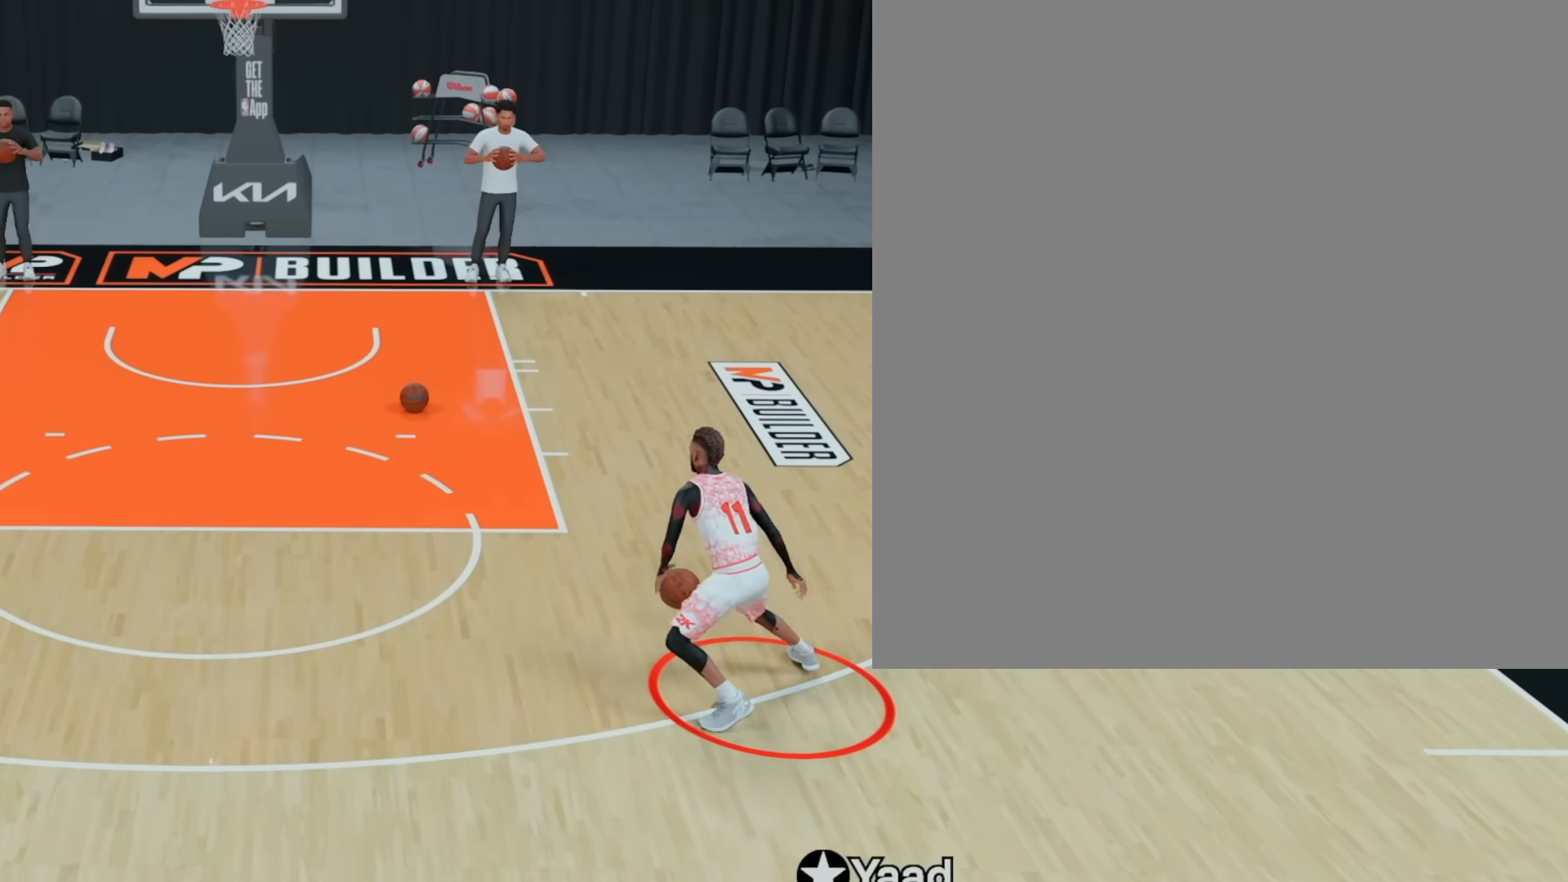
{"buttons": ["R2"], "left_stick": "left", "right_stick": "center", "events": []}
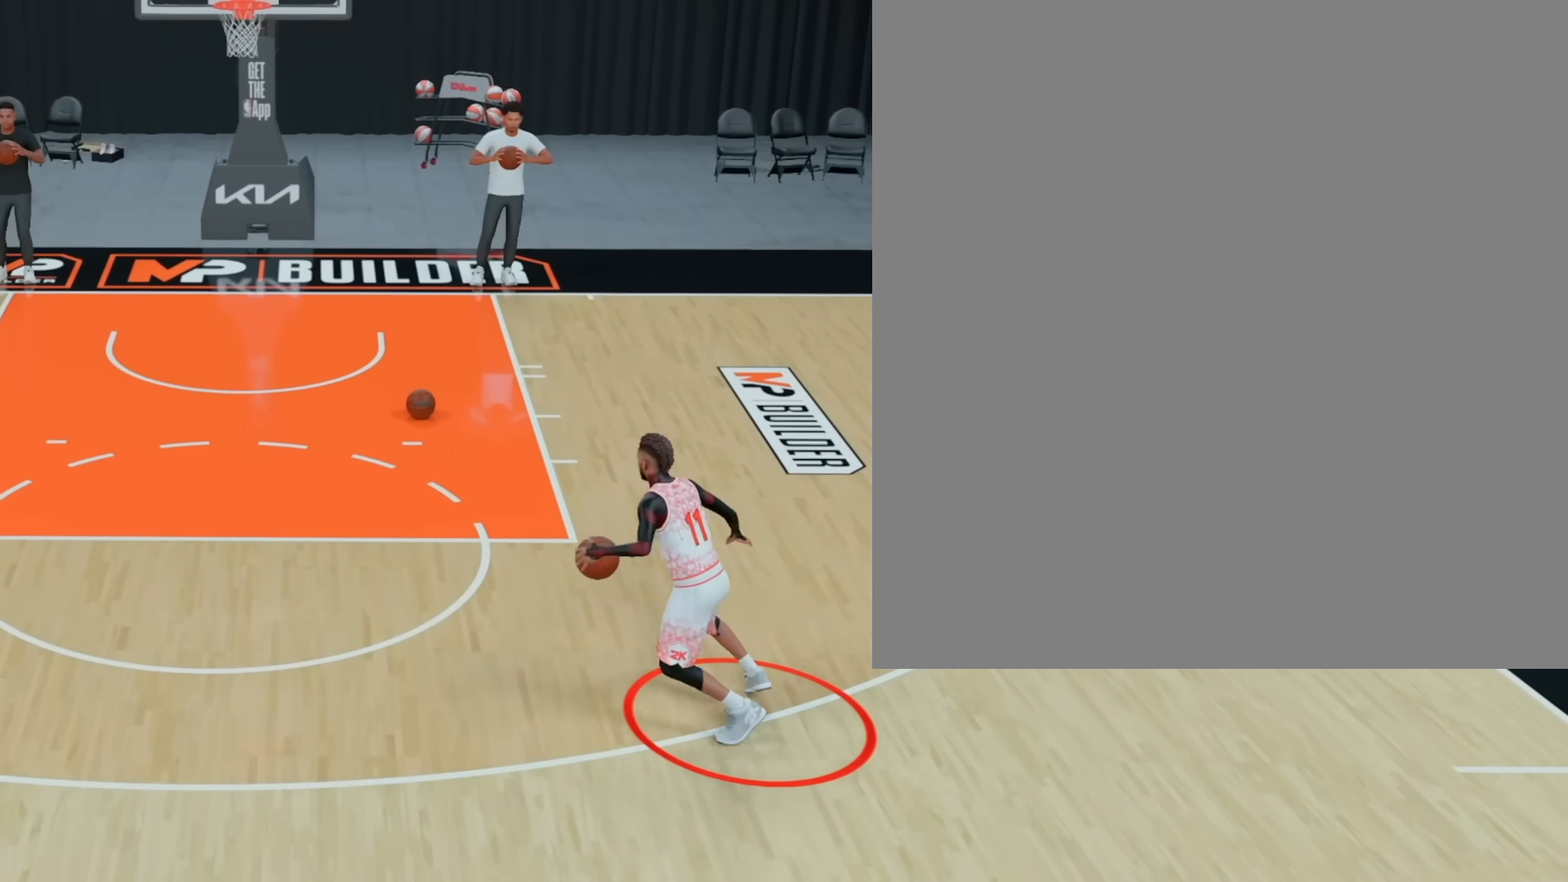
{"buttons": ["R2"], "left_stick": "left", "right_stick": "center", "events": []}
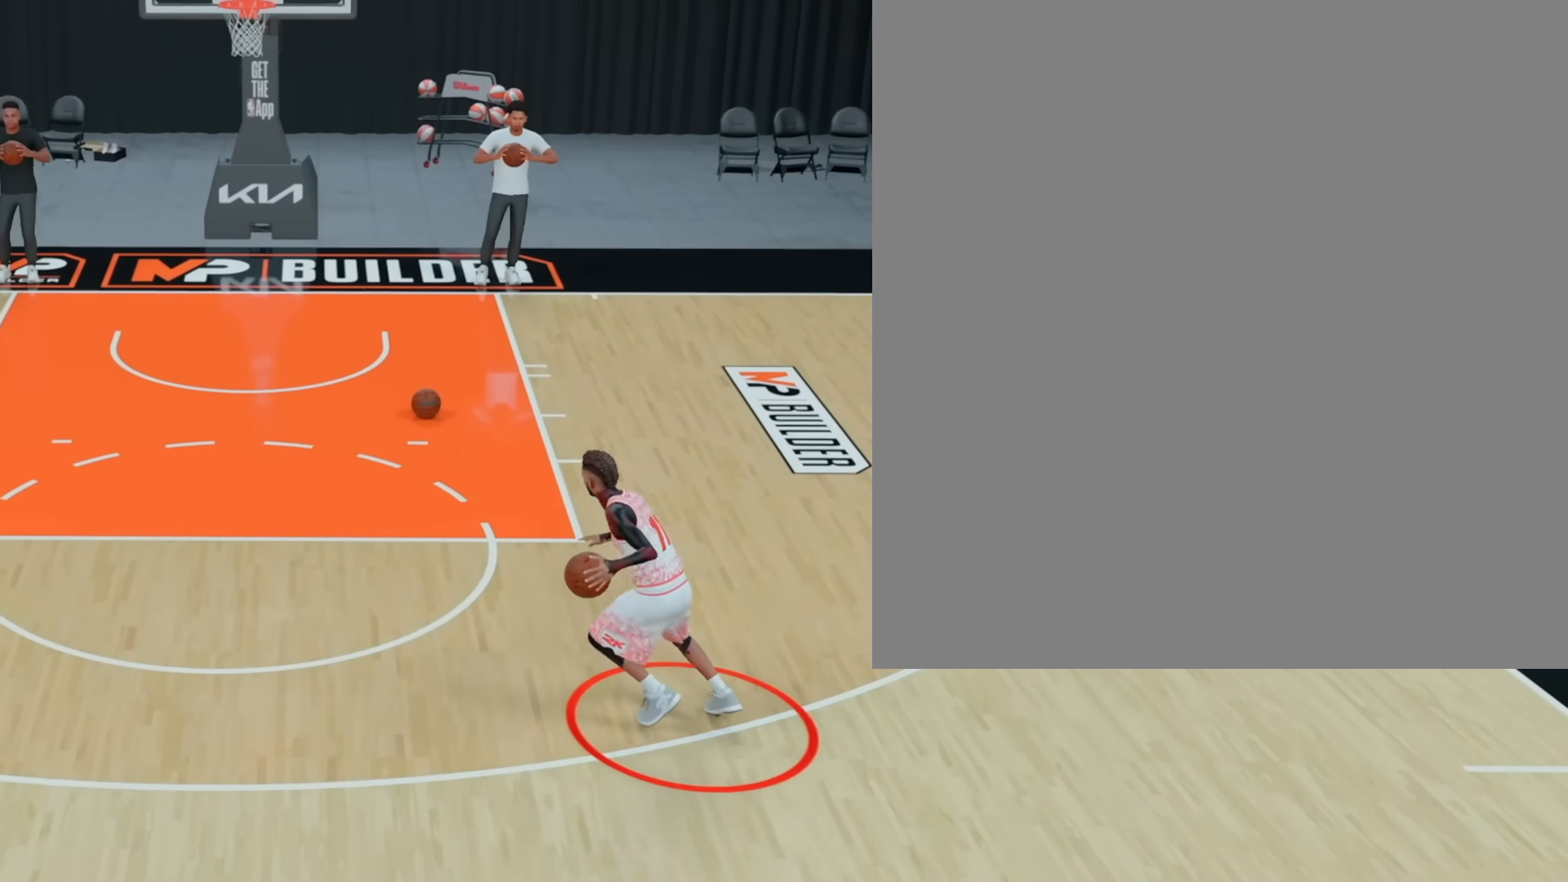
{"buttons": ["R2"], "left_stick": "left", "right_stick": "center", "events": []}
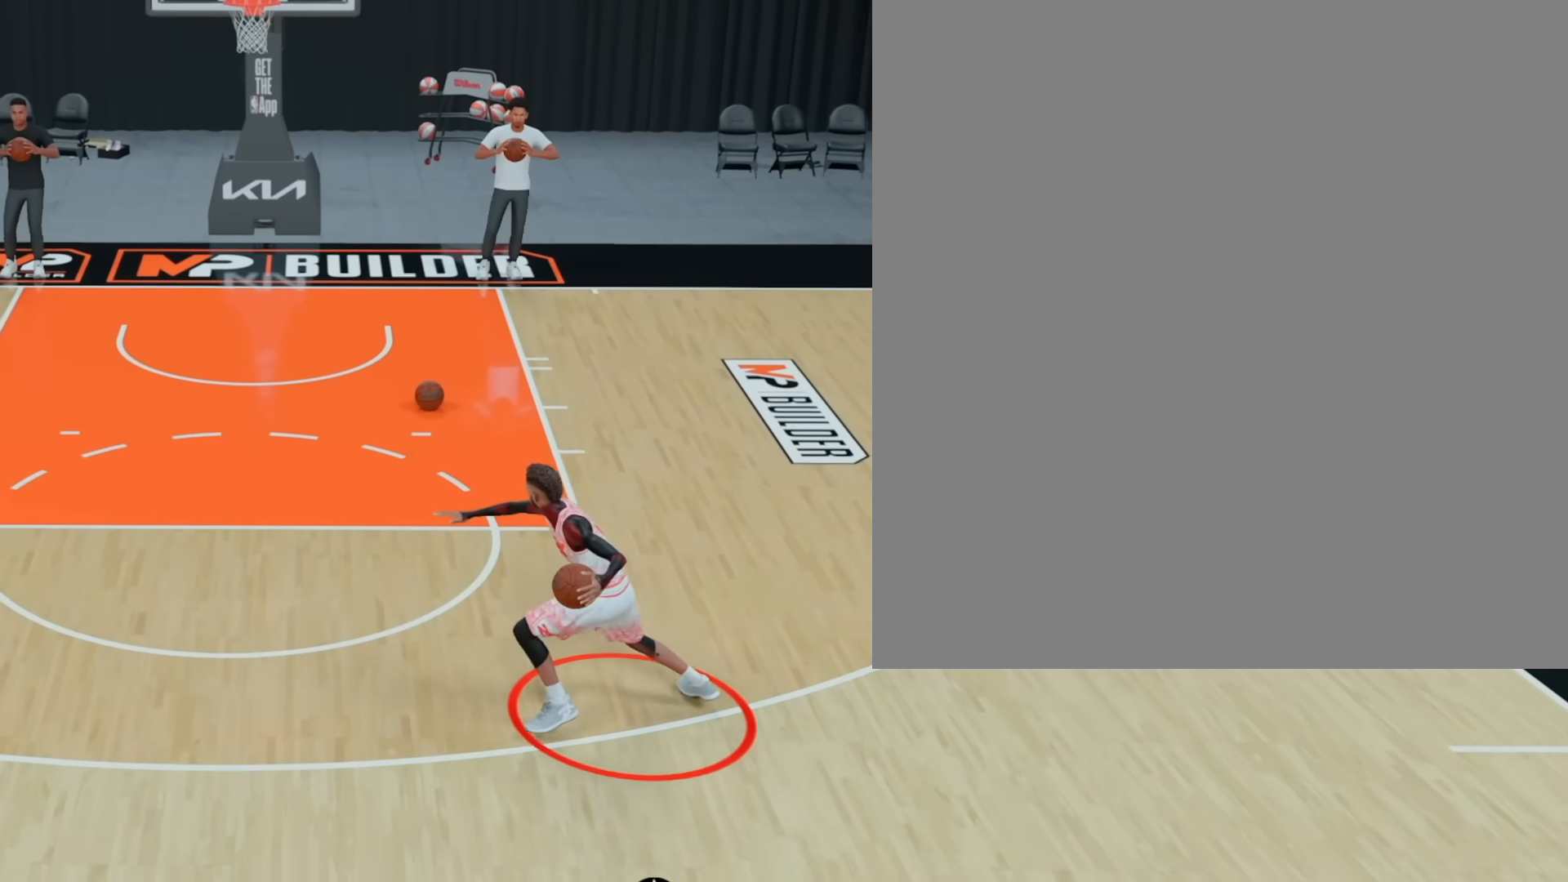
{"buttons": ["L2", "R2"], "left_stick": "left", "right_stick": "center", "events": [[183, "L2", "down"]]}
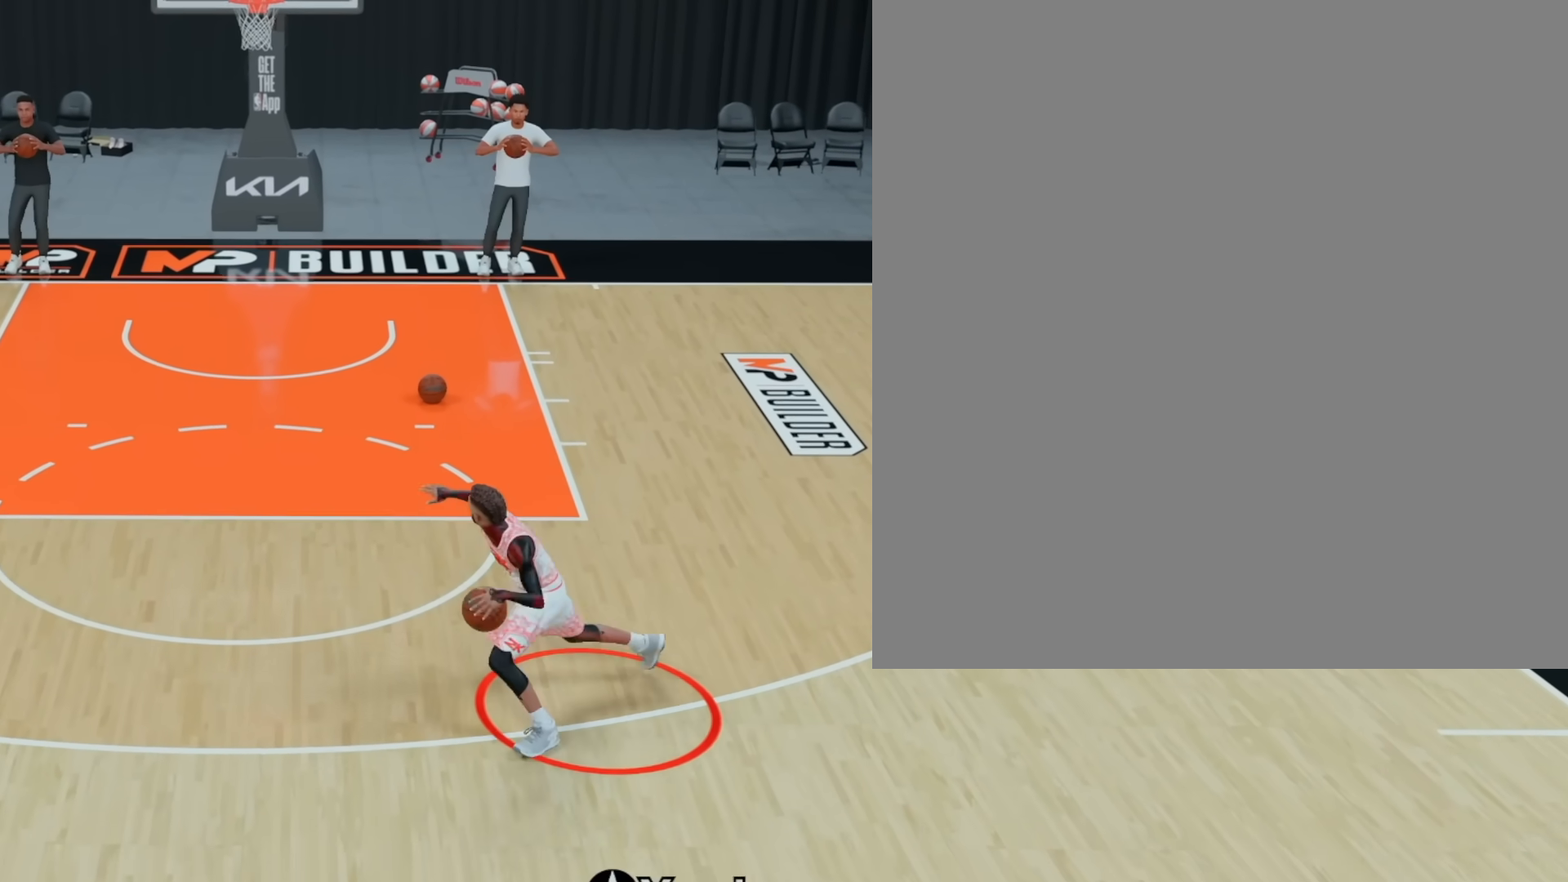
{"buttons": ["L2", "R2"], "left_stick": "center", "right_stick": "center", "events": [[17, "left_stick", "center"]]}